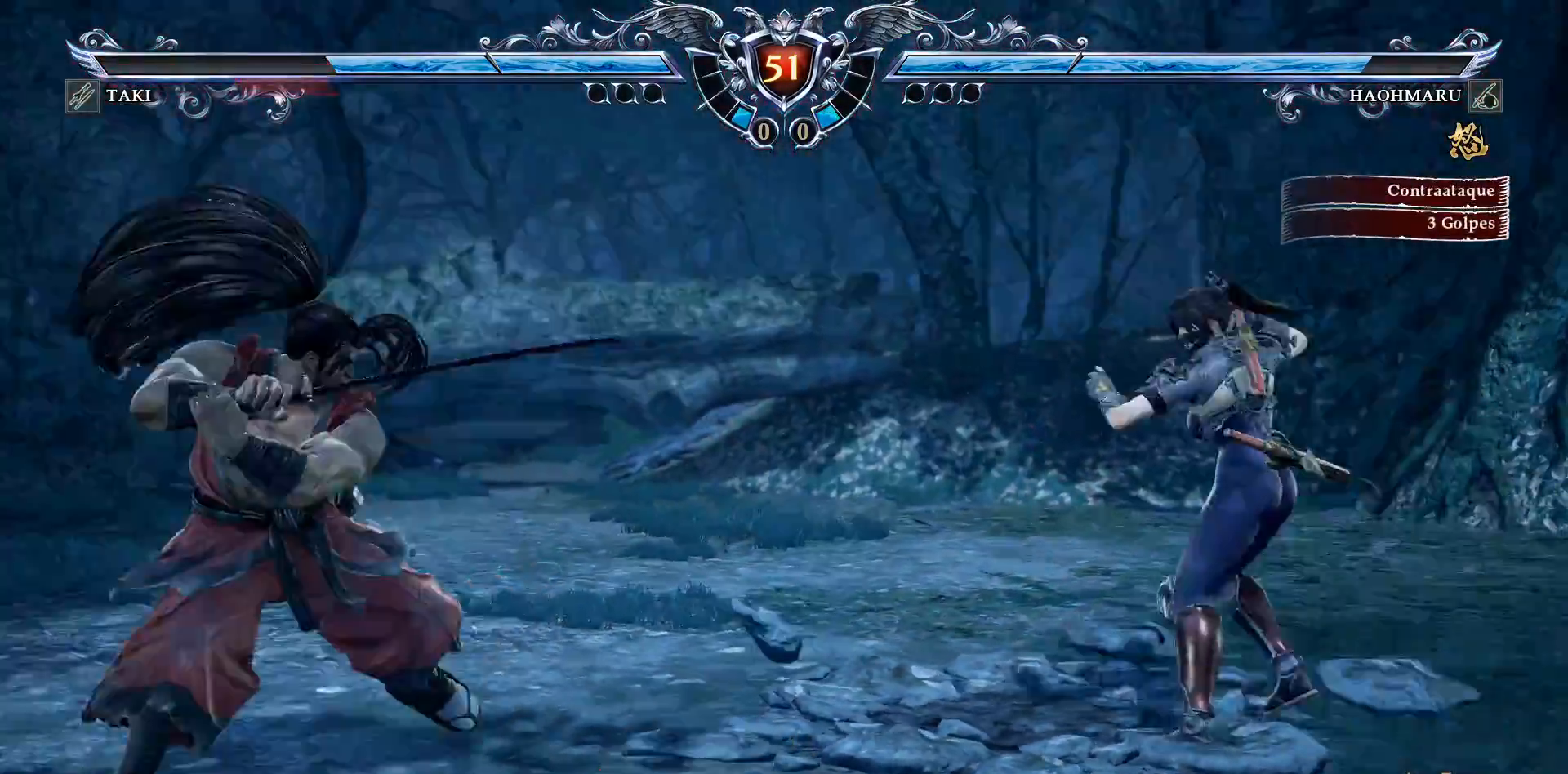
Gameplay with a controller (PlayStation layout); each line is a JSON object with the inputs held at the frame after it. "events" lists button and stick changes between this image and that frame as [ms after this image, input, new state], when the widget could be followed in between. Not read: left_stick.
{"buttons": [], "right_stick": "center", "events": [[33, "CIRCLE", "down"], [133, "CIRCLE", "up"], [200, "CIRCLE", "down"], [267, "CIRCLE", "up"], [300, "DPAD_LEFT", "up"], [350, "CROSS", "down"], [417, "CROSS", "up"]]}
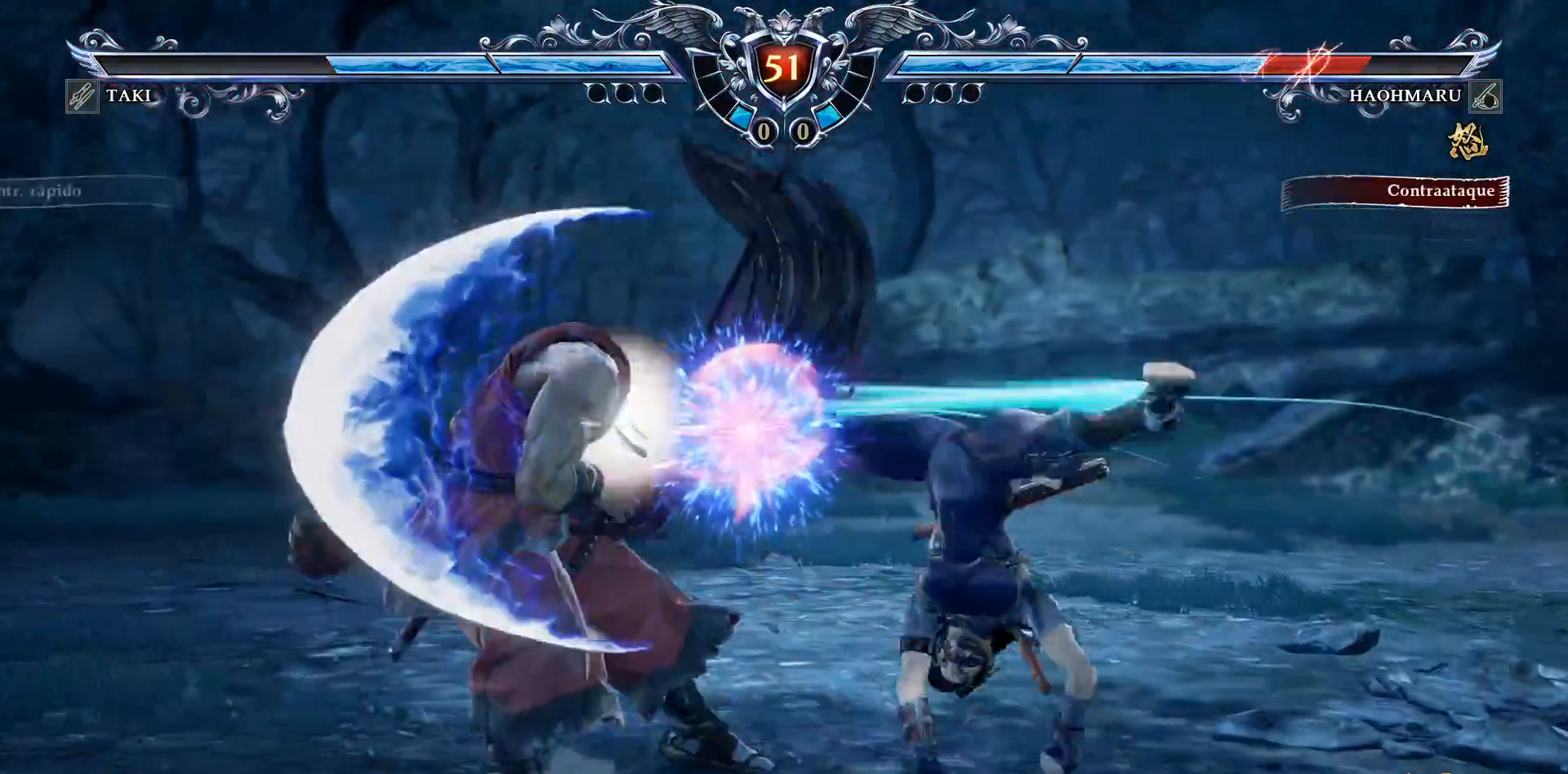
{"buttons": ["SQUARE", "DPAD_UP", "DPAD_LEFT"], "right_stick": "center", "events": [[283, "DPAD_LEFT", "down"], [300, "DPAD_UP", "down"], [350, "SQUARE", "down"], [433, "SQUARE", "up"], [500, "SQUARE", "down"]]}
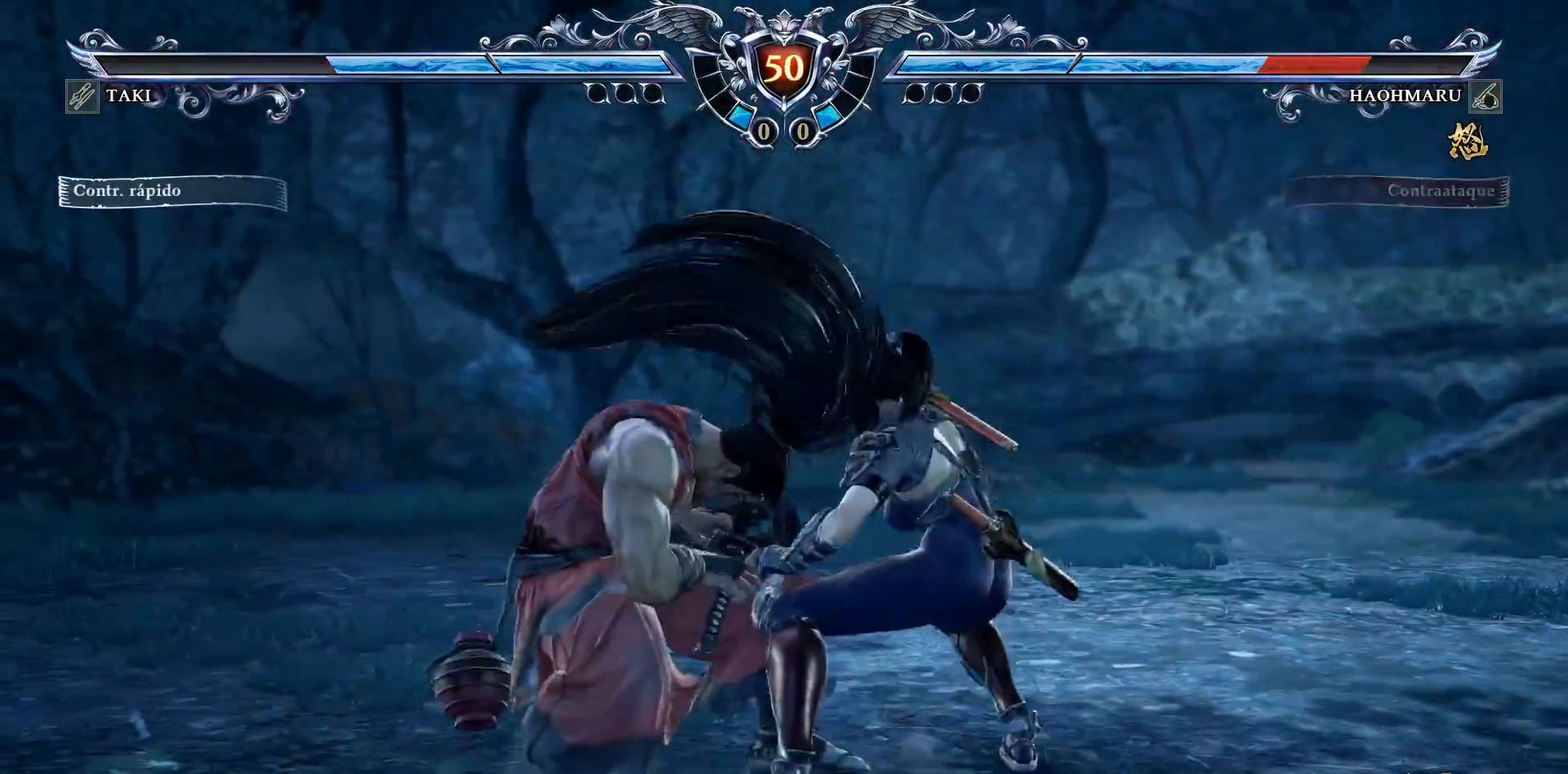
{"buttons": ["CROSS", "DPAD_UP", "DPAD_LEFT"], "right_stick": "center", "events": [[117, "SQUARE", "up"], [167, "SQUARE", "down"], [300, "SQUARE", "up"], [400, "CROSS", "down"]]}
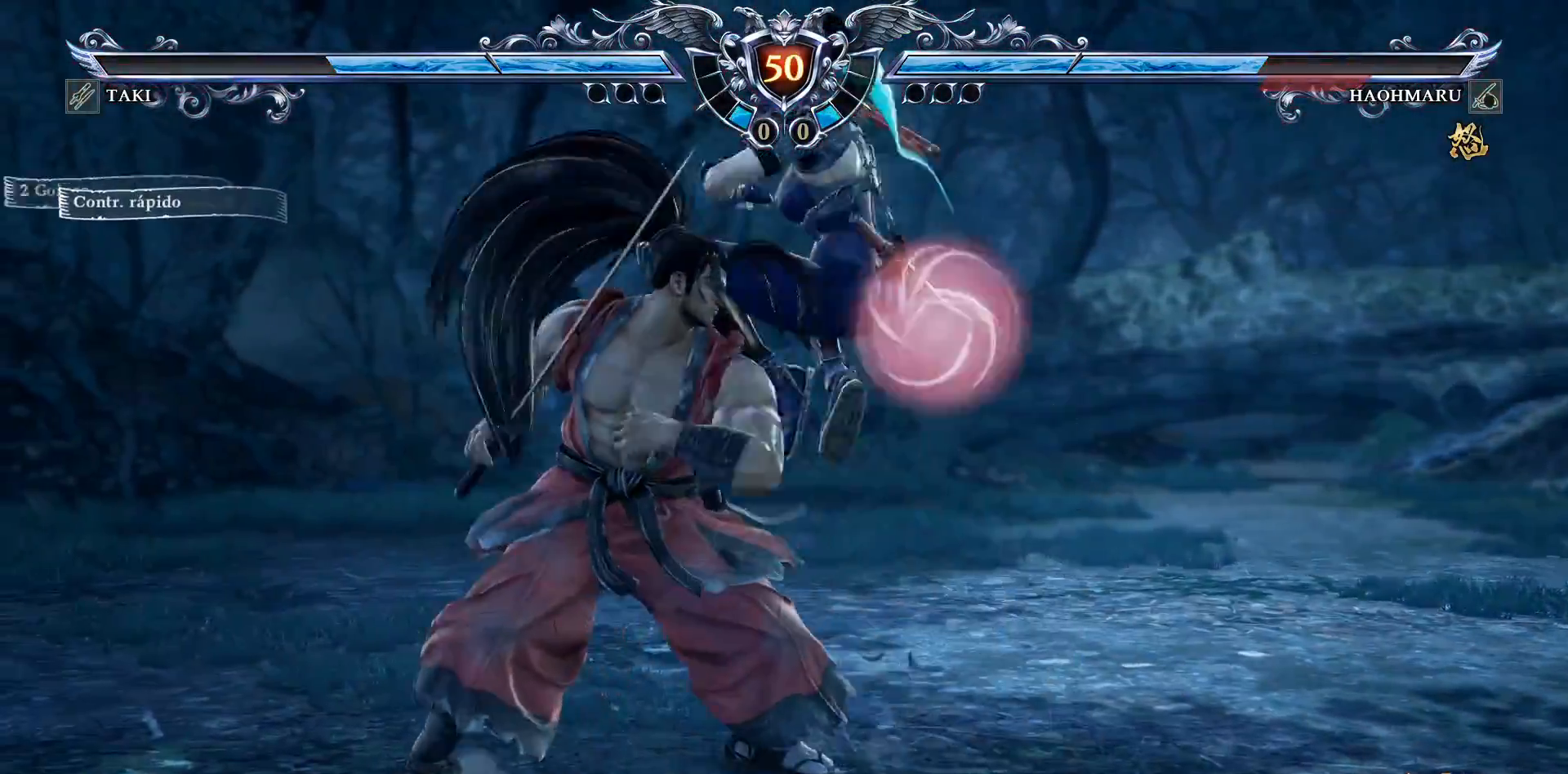
{"buttons": ["L2", "DPAD_DOWN"], "right_stick": "center", "events": [[67, "CROSS", "up"], [117, "CROSS", "down"], [183, "DPAD_LEFT", "up"], [217, "CROSS", "up"], [433, "DPAD_DOWN", "down"], [433, "DPAD_UP", "up"], [500, "L2", "down"]]}
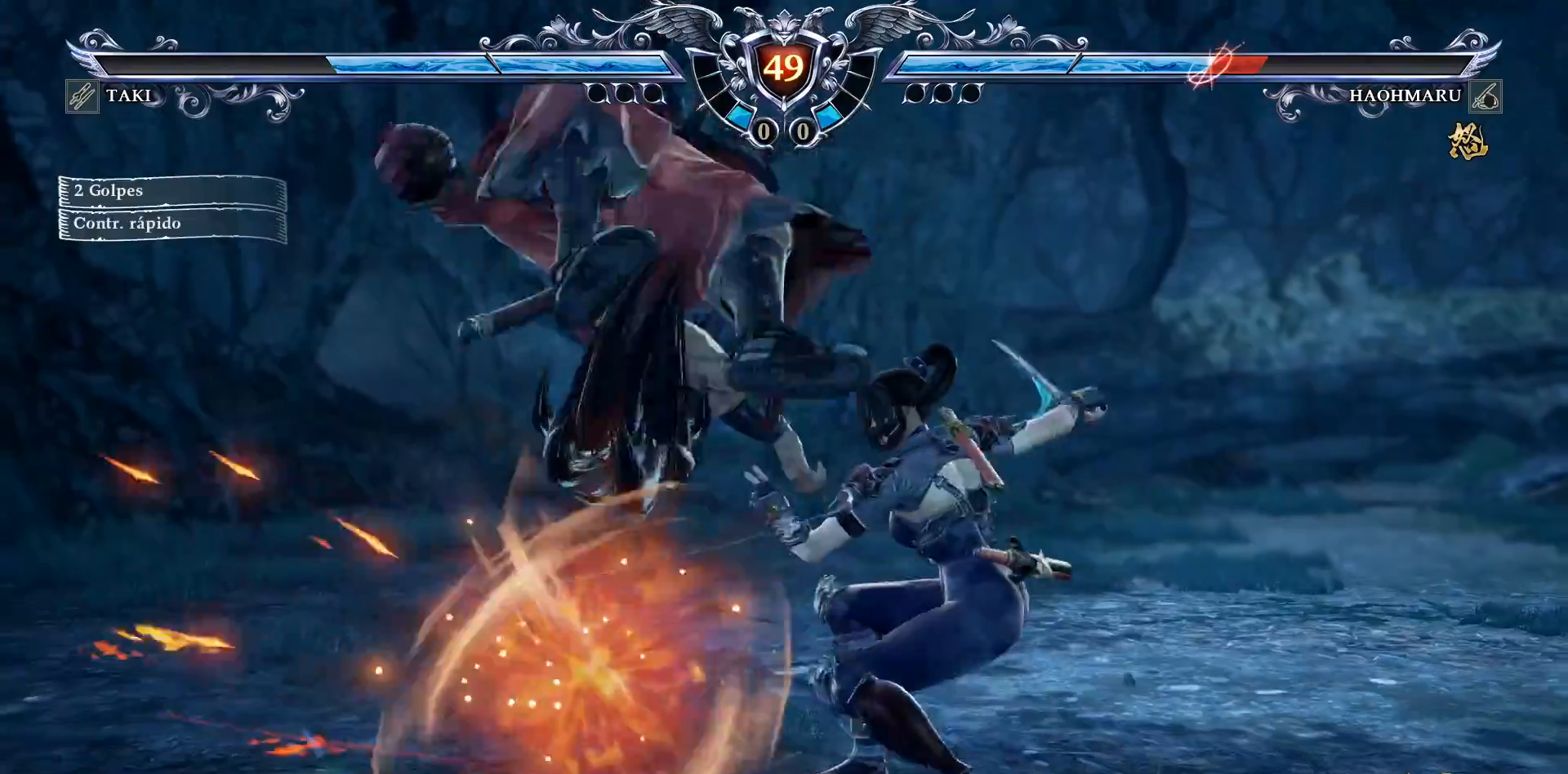
{"buttons": [], "right_stick": "center", "events": [[100, "L2", "up"], [150, "L2", "down"], [250, "L2", "up"], [300, "L2", "down"], [400, "L2", "up"], [450, "DPAD_DOWN", "up"]]}
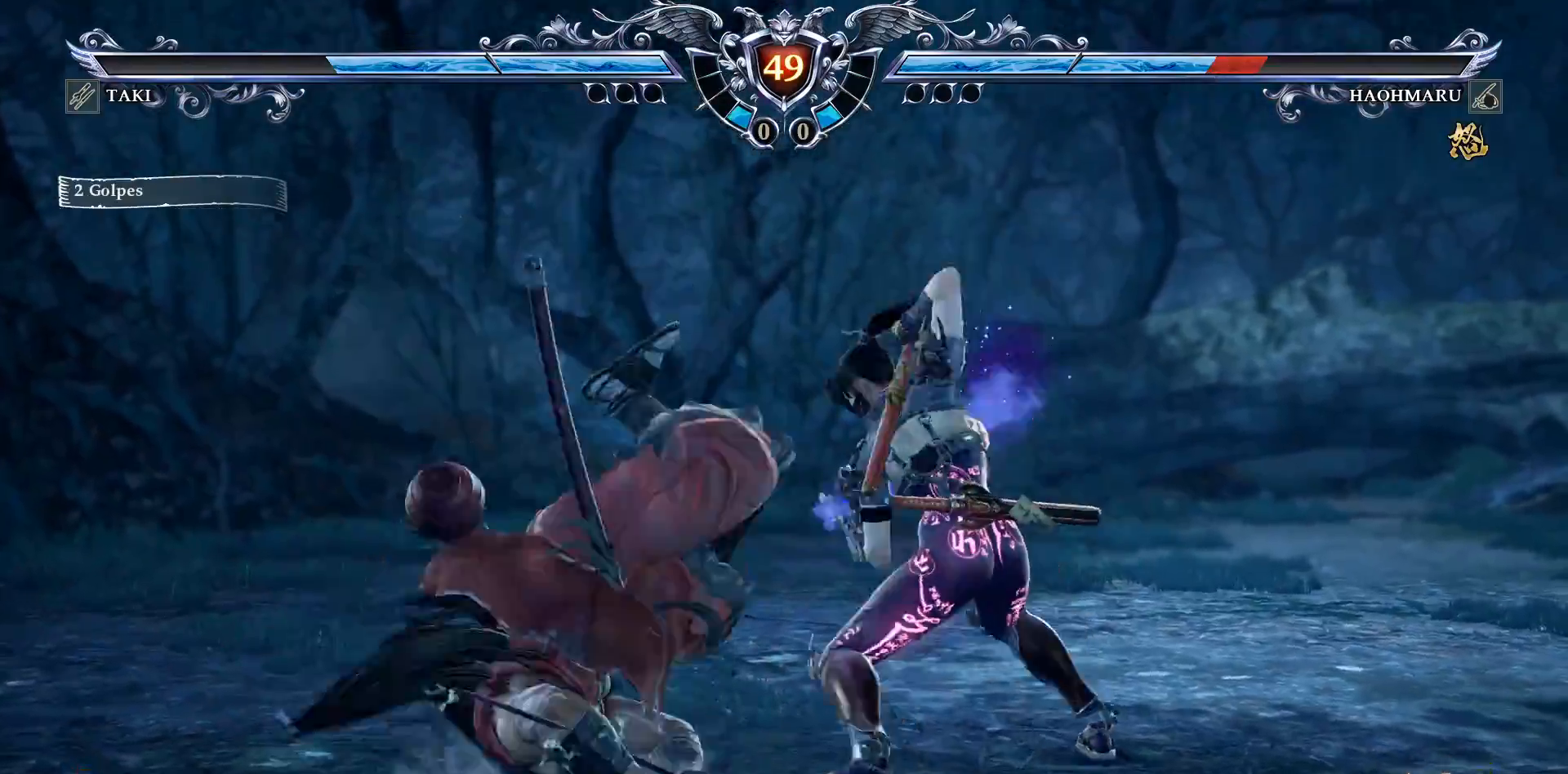
{"buttons": ["CIRCLE", "DPAD_LEFT"], "right_stick": "center", "events": [[83, "DPAD_LEFT", "down"], [117, "CIRCLE", "down"], [183, "CIRCLE", "up"], [267, "CIRCLE", "down"], [350, "CIRCLE", "up"], [433, "CIRCLE", "down"]]}
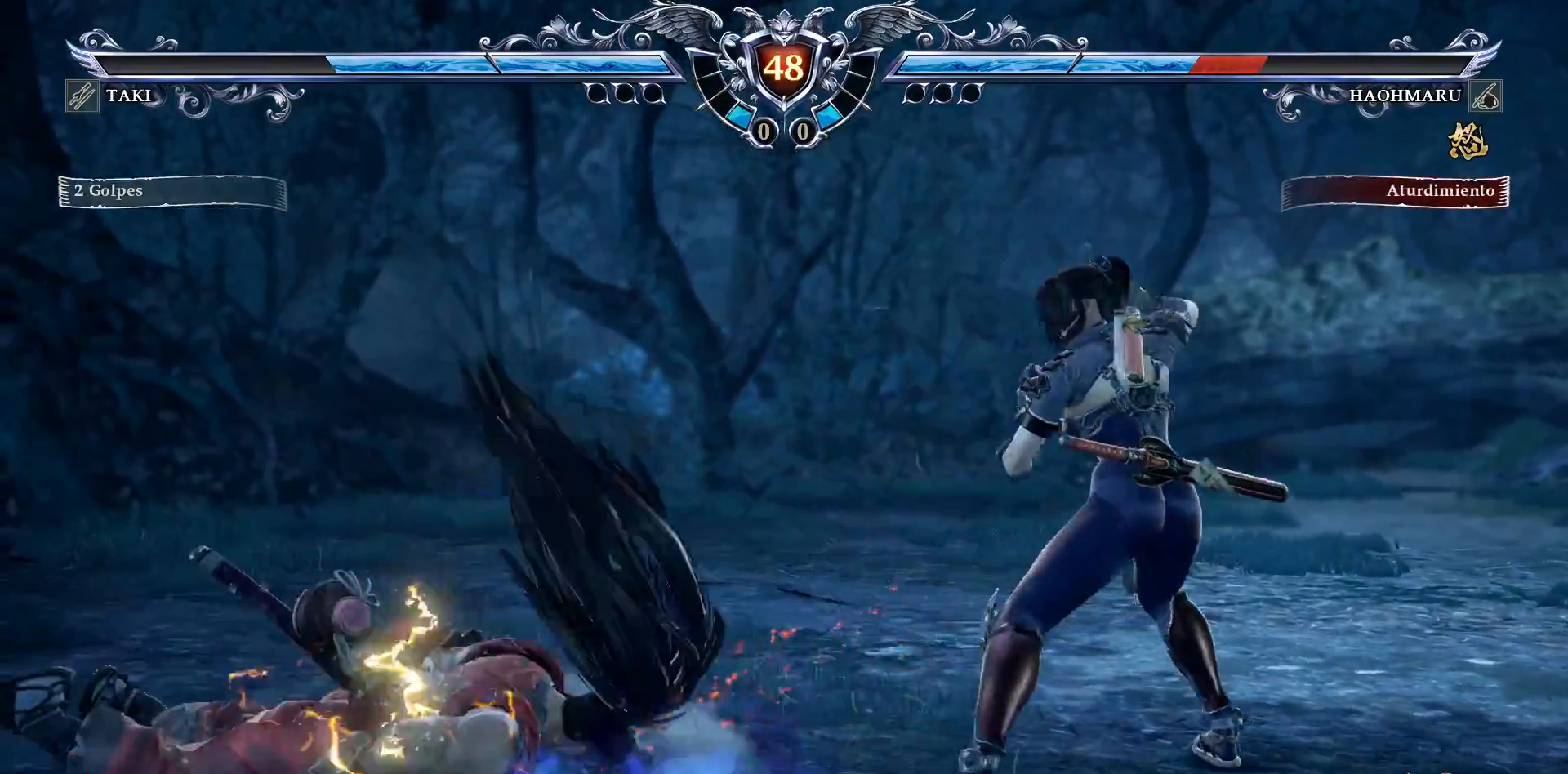
{"buttons": ["DPAD_LEFT"], "right_stick": "center", "events": [[17, "CIRCLE", "up"], [83, "CIRCLE", "down"], [167, "CIRCLE", "up"], [250, "CIRCLE", "down"], [317, "CIRCLE", "up"], [400, "CIRCLE", "down"], [467, "CIRCLE", "up"]]}
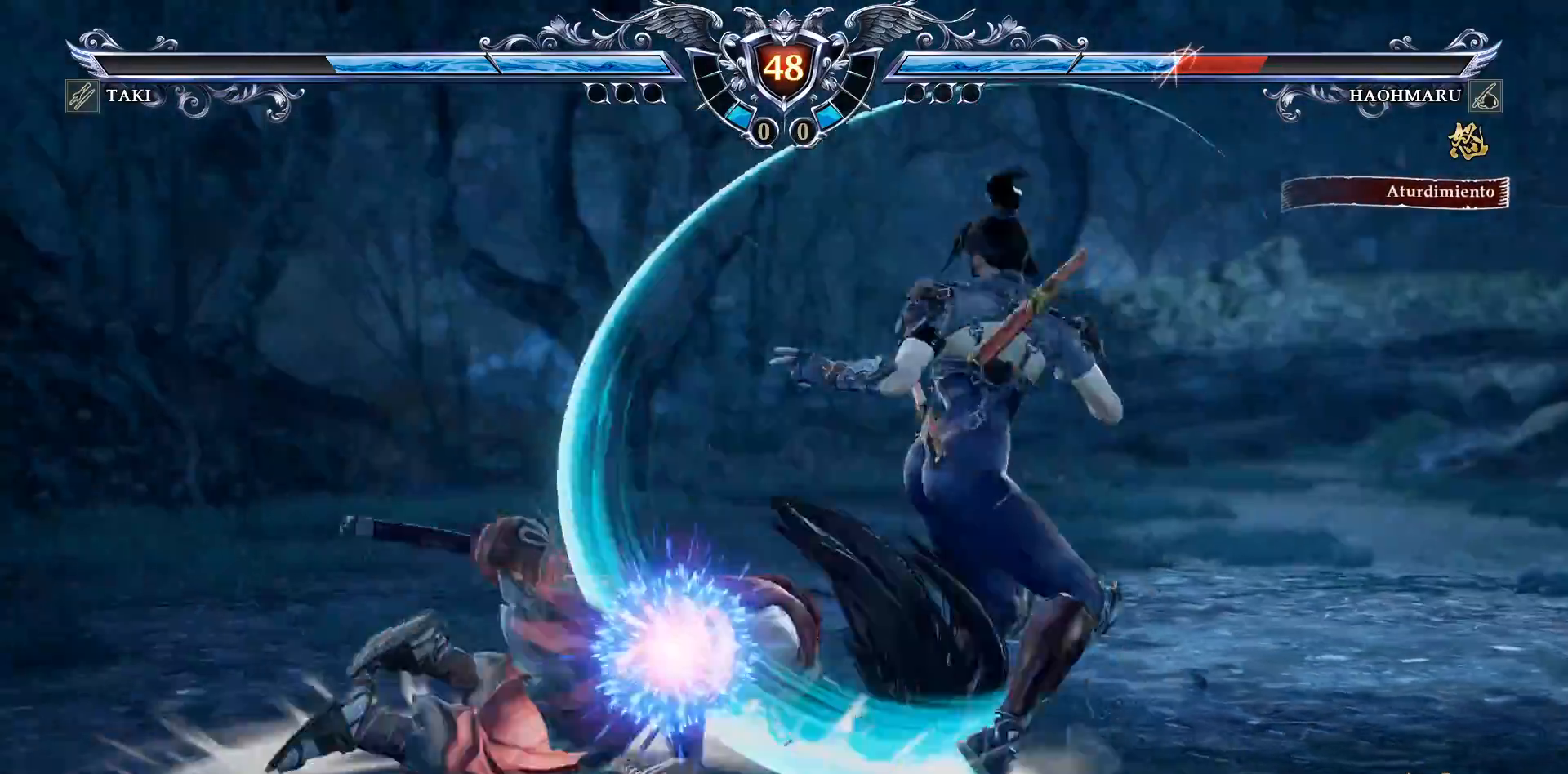
{"buttons": ["DPAD_LEFT"], "right_stick": "center", "events": [[67, "CIRCLE", "down"], [133, "CIRCLE", "up"], [233, "CIRCLE", "down"], [483, "CIRCLE", "up"]]}
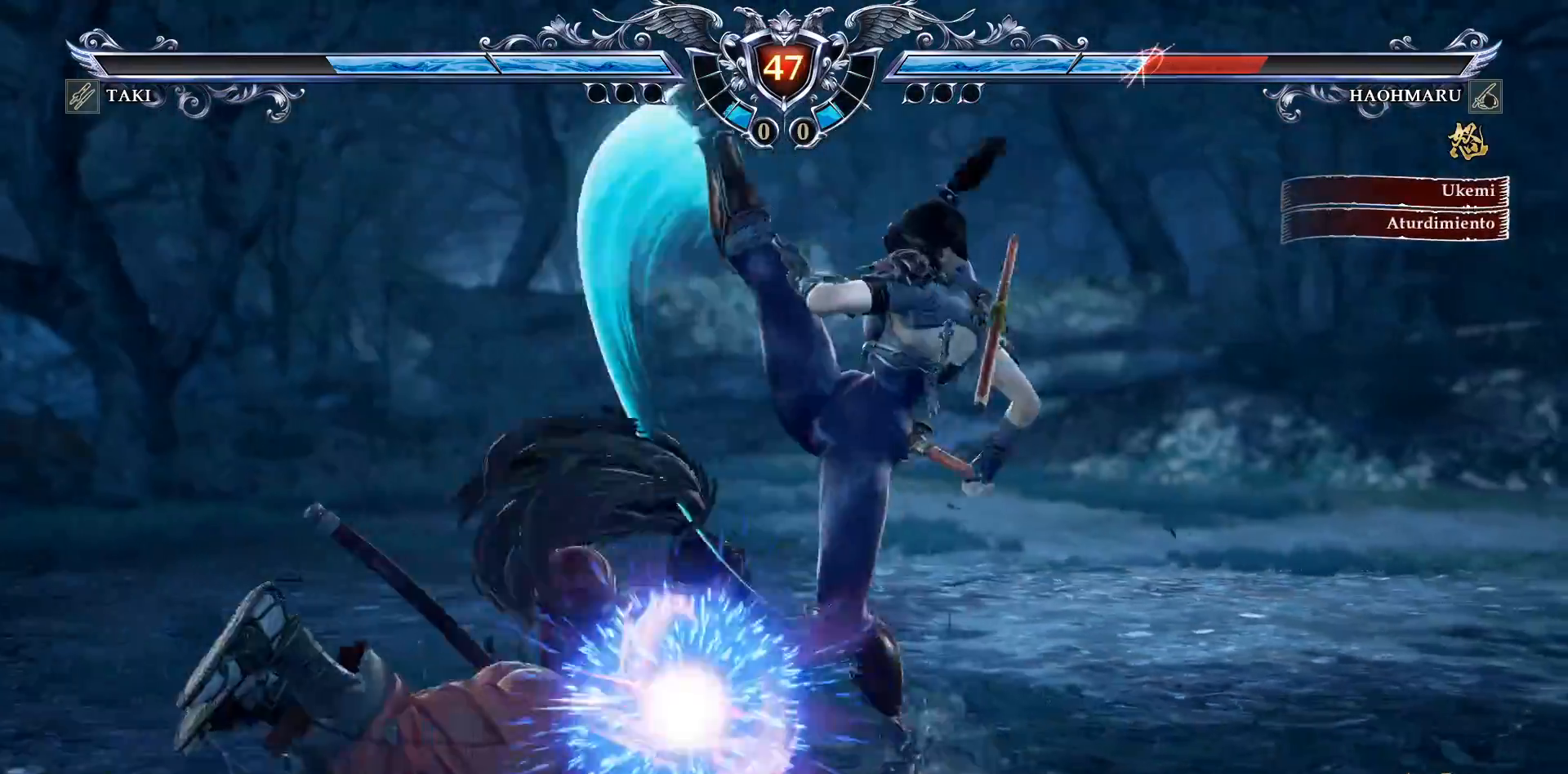
{"buttons": ["TRIANGLE", "DPAD_DOWN", "DPAD_RIGHT"], "right_stick": "center", "events": [[17, "DPAD_LEFT", "up"], [167, "DPAD_DOWN", "down"], [167, "DPAD_RIGHT", "down"], [217, "TRIANGLE", "down"], [350, "TRIANGLE", "up"], [400, "TRIANGLE", "down"]]}
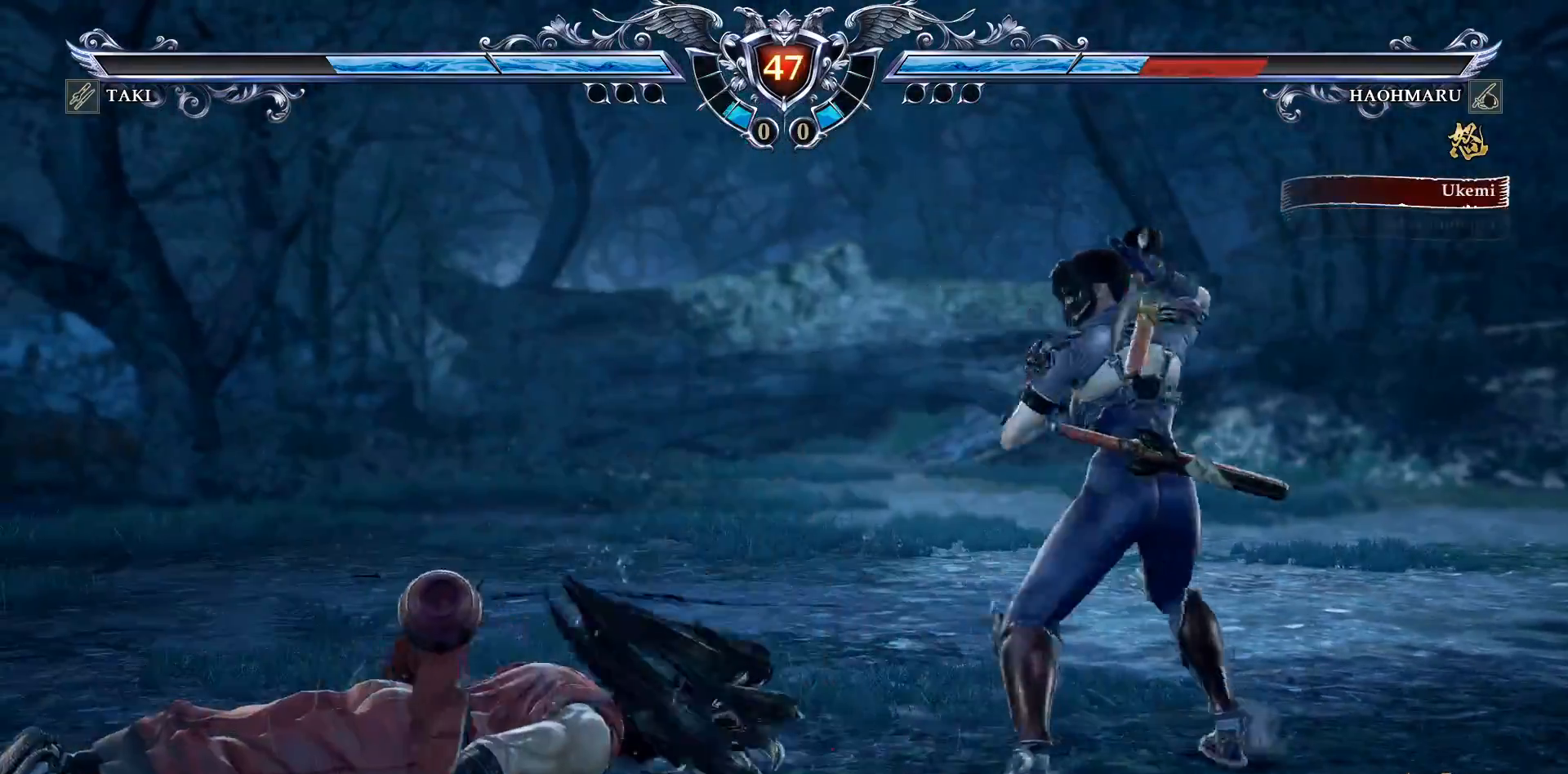
{"buttons": ["L1", "DPAD_DOWN"], "right_stick": "center", "events": [[200, "TRIANGLE", "up"], [250, "DPAD_DOWN", "up"], [283, "DPAD_RIGHT", "up"], [417, "L1", "down"], [483, "DPAD_DOWN", "down"]]}
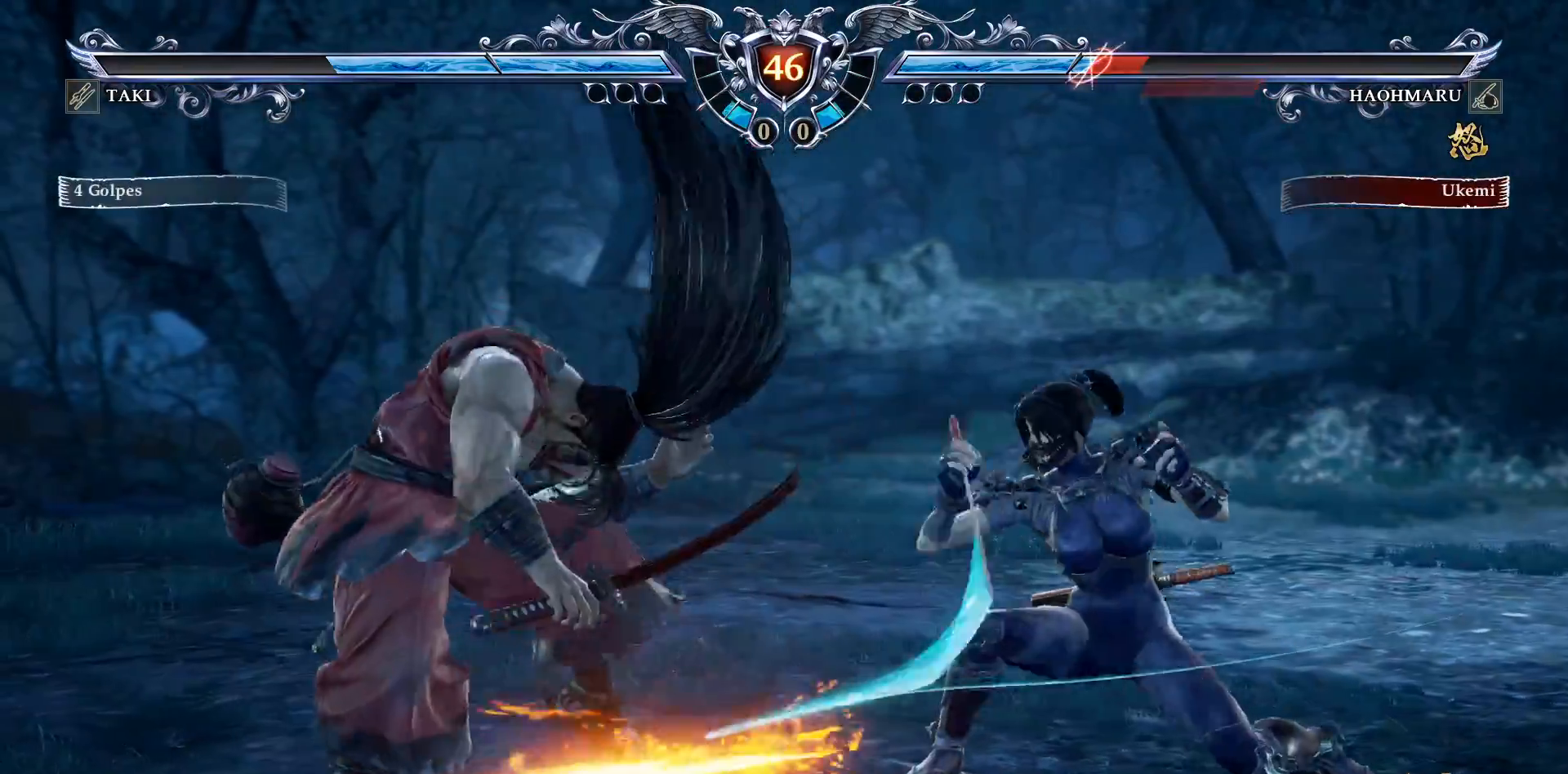
{"buttons": ["DPAD_DOWN"], "right_stick": "center", "events": [[50, "L1", "up"], [83, "SQUARE", "down"], [167, "SQUARE", "up"], [233, "SQUARE", "down"], [300, "SQUARE", "up"], [383, "SQUARE", "down"], [450, "SQUARE", "up"]]}
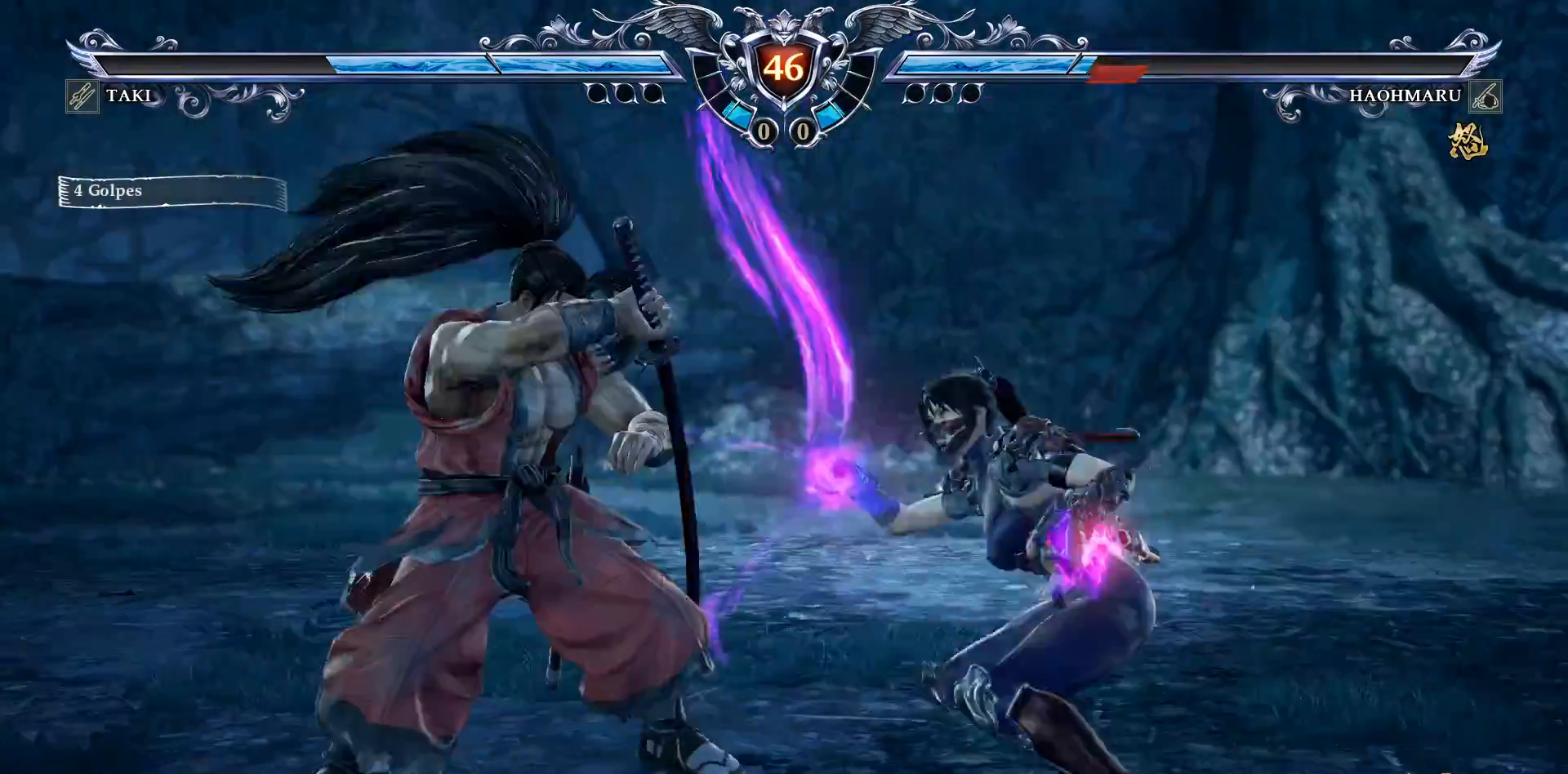
{"buttons": [], "right_stick": "center", "events": [[250, "DPAD_DOWN", "up"]]}
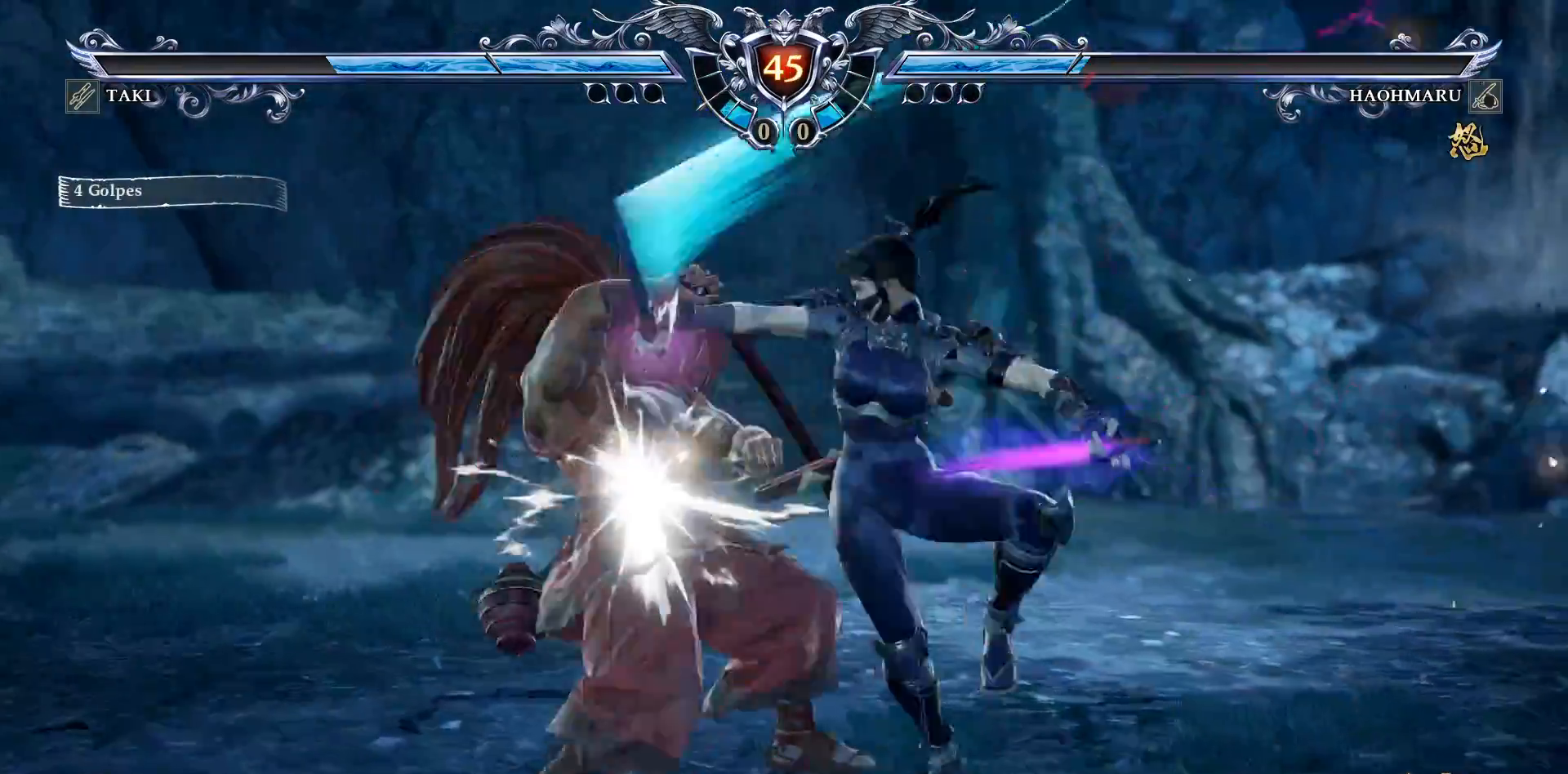
{"buttons": ["SQUARE", "DPAD_RIGHT"], "right_stick": "center", "events": [[250, "DPAD_RIGHT", "down"], [300, "TRIANGLE", "down"], [400, "TRIANGLE", "up"], [467, "SQUARE", "down"]]}
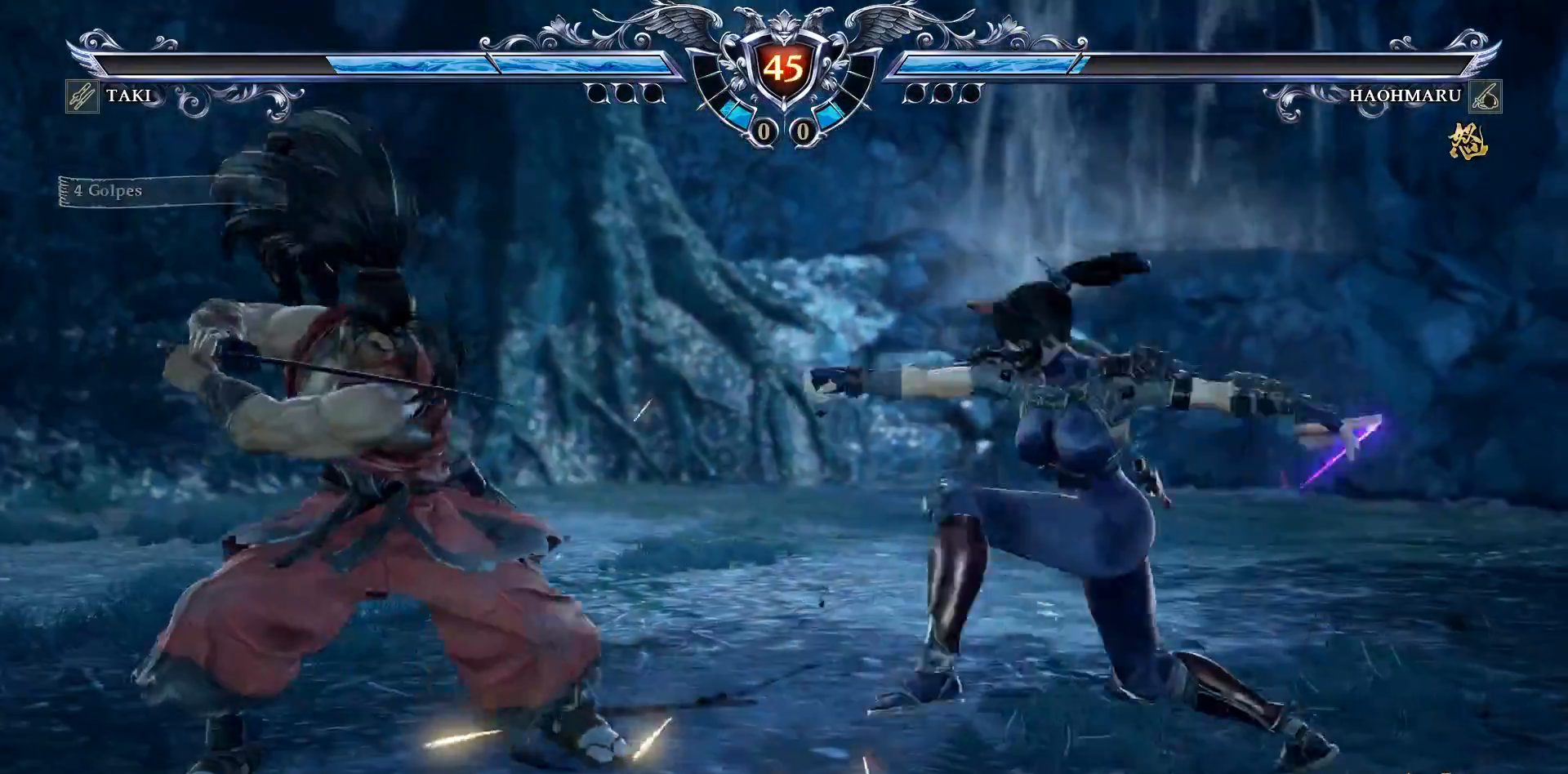
{"buttons": [], "right_stick": "center", "events": [[67, "SQUARE", "up"], [500, "DPAD_RIGHT", "up"]]}
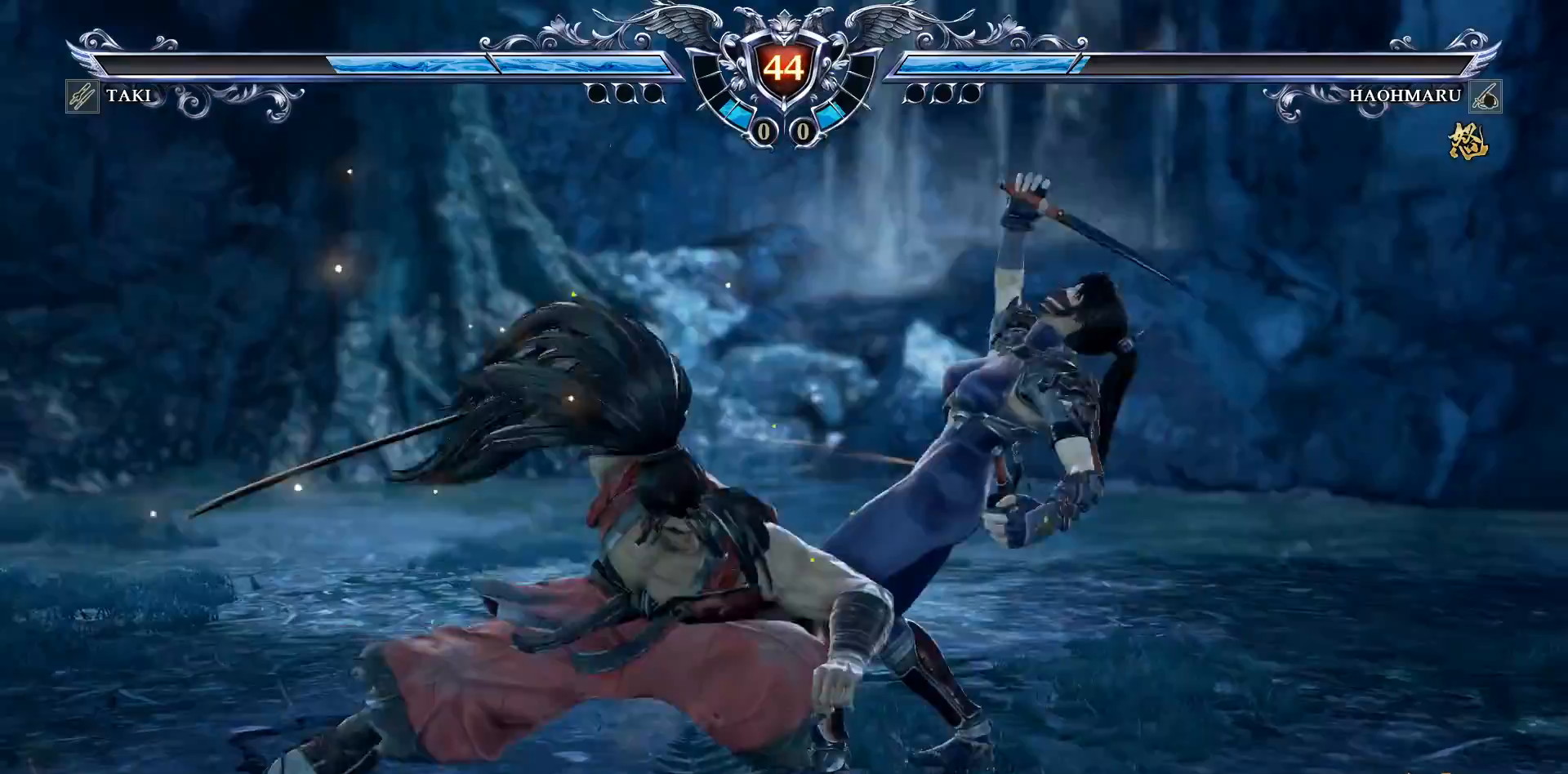
{"buttons": ["CROSS"], "right_stick": "center", "events": [[50, "CROSS", "down"]]}
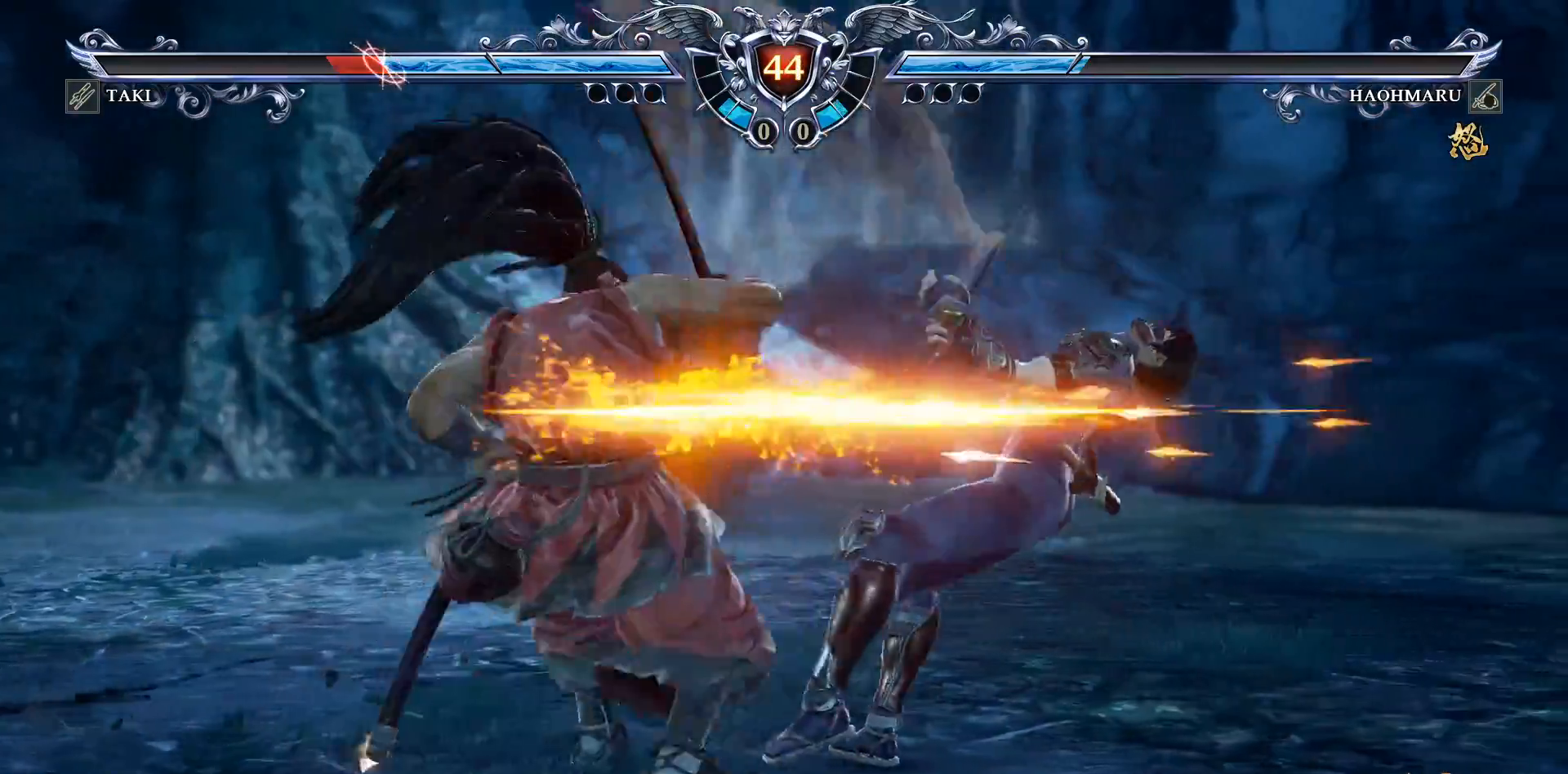
{"buttons": [], "right_stick": "center", "events": [[50, "CROSS", "up"], [67, "DPAD_RIGHT", "down"], [133, "TRIANGLE", "down"], [250, "TRIANGLE", "up"], [383, "DPAD_RIGHT", "up"]]}
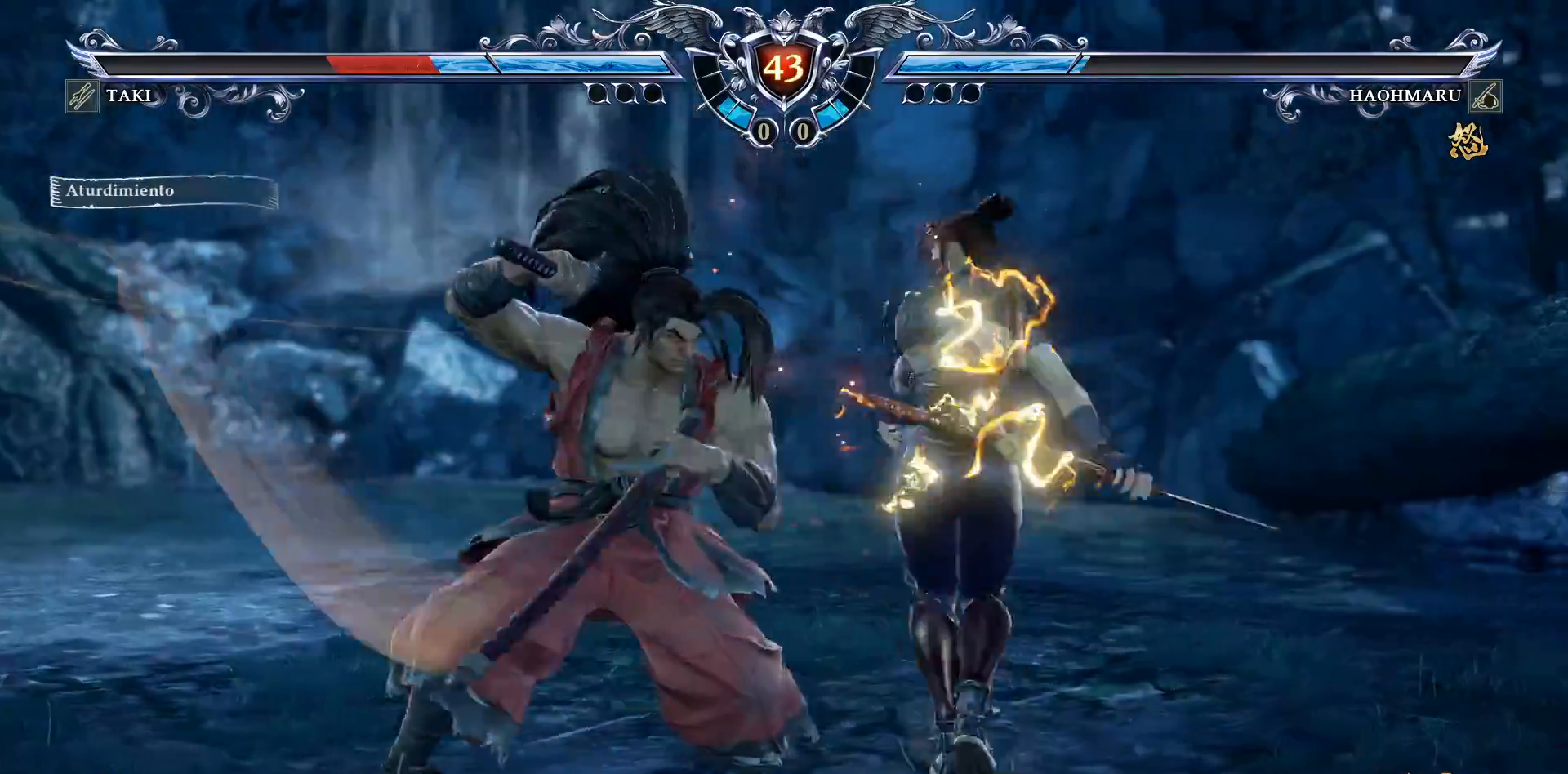
{"buttons": ["DPAD_RIGHT"], "right_stick": "center", "events": [[117, "DPAD_RIGHT", "down"], [133, "TRIANGLE", "down"], [233, "TRIANGLE", "up"], [283, "TRIANGLE", "down"], [383, "TRIANGLE", "up"], [433, "SQUARE", "down"], [500, "SQUARE", "up"]]}
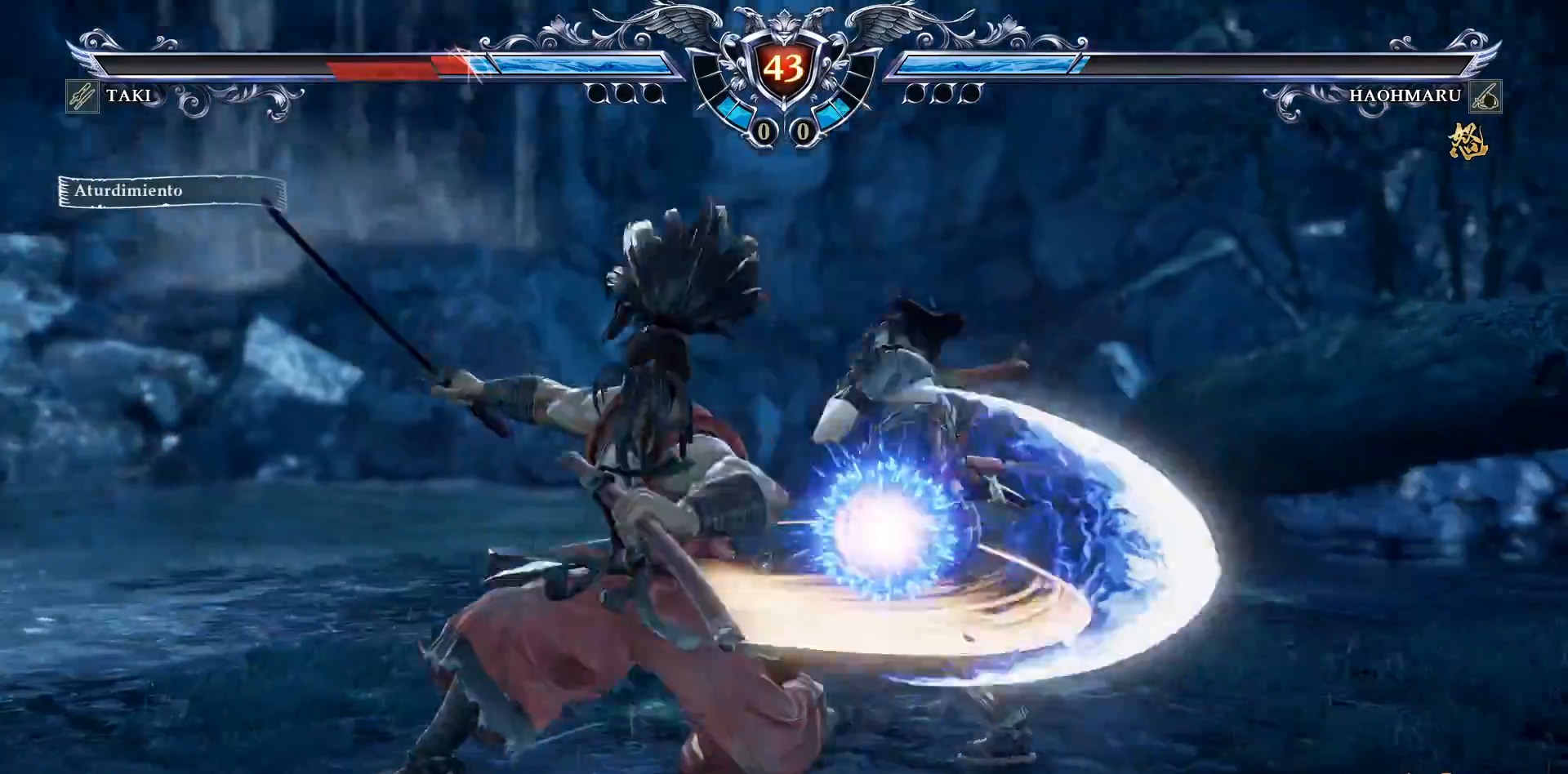
{"buttons": [], "right_stick": "center", "events": [[333, "DPAD_RIGHT", "up"]]}
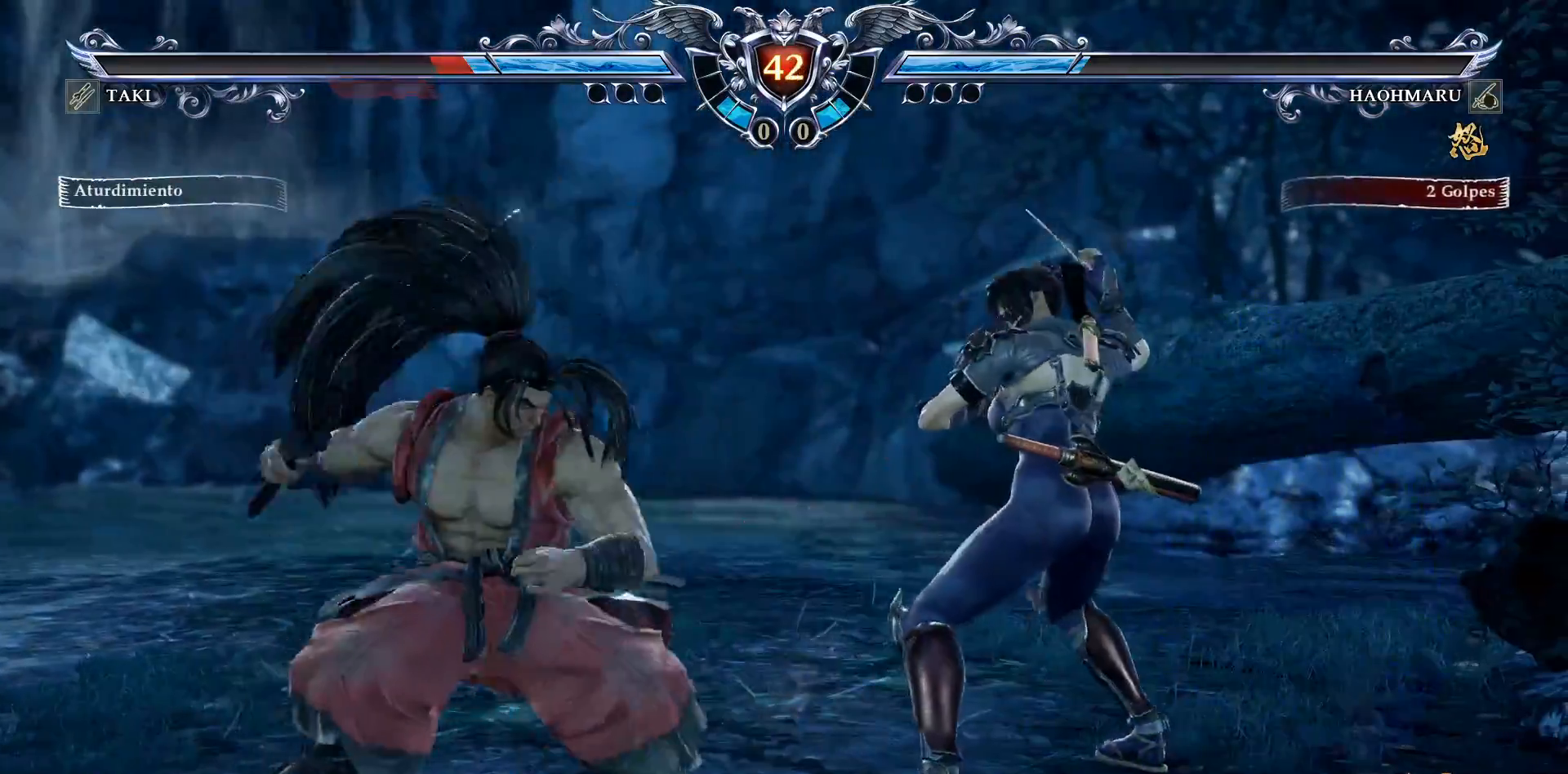
{"buttons": ["CROSS"], "right_stick": "center", "events": [[83, "CROSS", "down"], [150, "DPAD_LEFT", "down"], [250, "DPAD_LEFT", "up"]]}
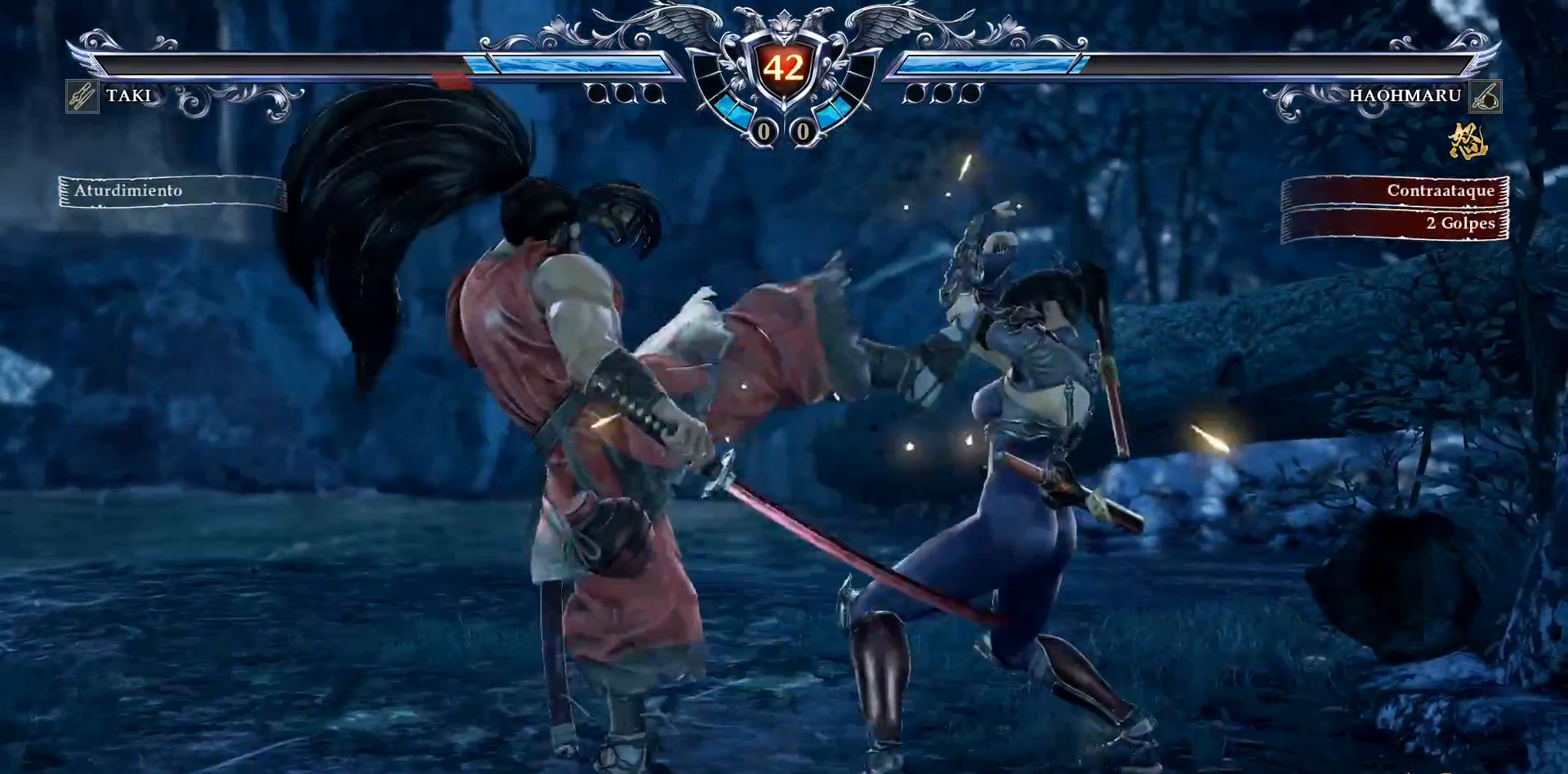
{"buttons": ["CIRCLE"], "right_stick": "center", "events": [[33, "CROSS", "up"], [83, "SQUARE", "down"], [183, "SQUARE", "up"], [250, "SQUARE", "down"], [300, "SQUARE", "up"], [483, "CIRCLE", "down"]]}
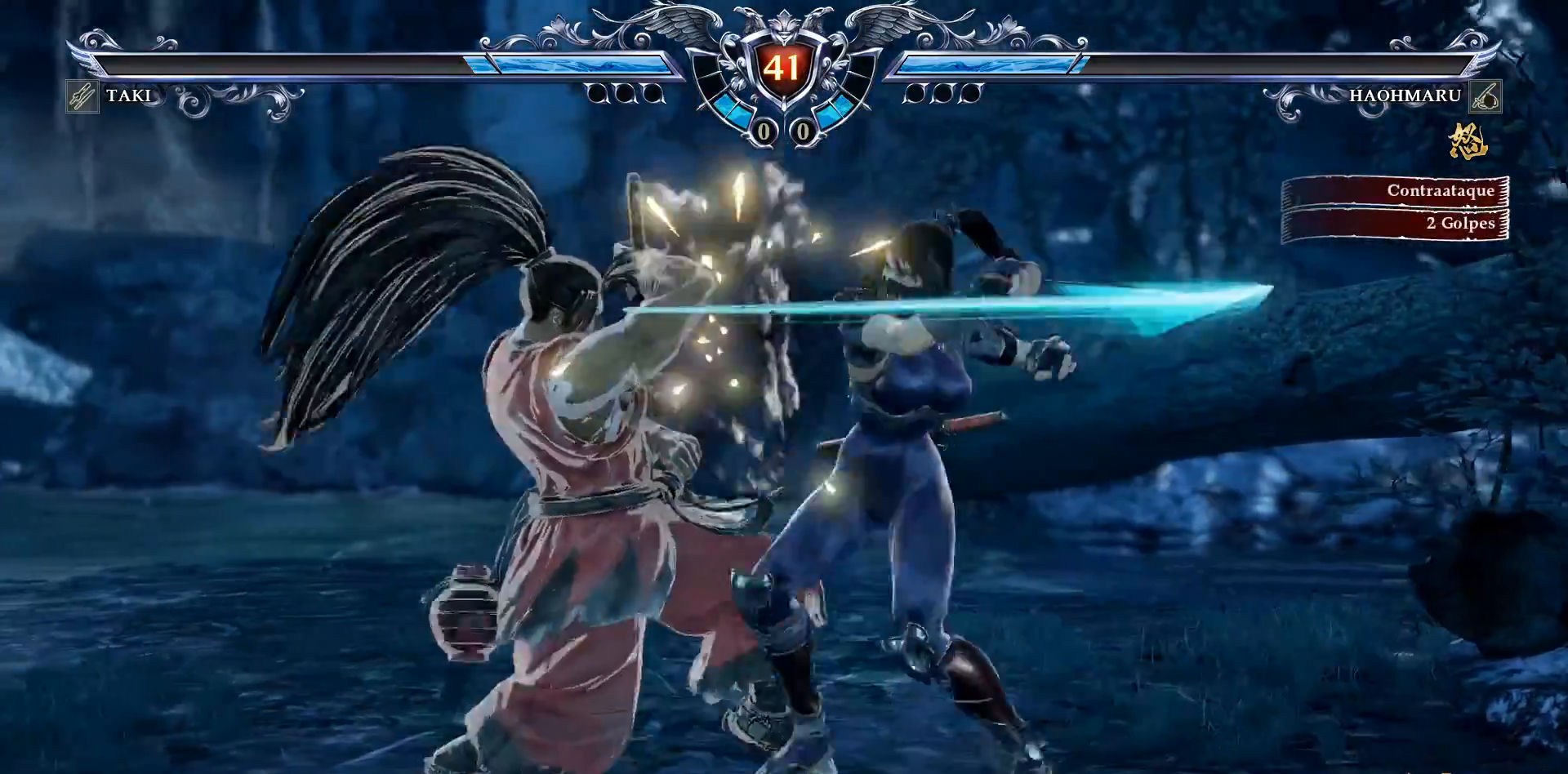
{"buttons": [], "right_stick": "center", "events": [[200, "CIRCLE", "up"], [333, "CROSS", "down"], [433, "CROSS", "up"]]}
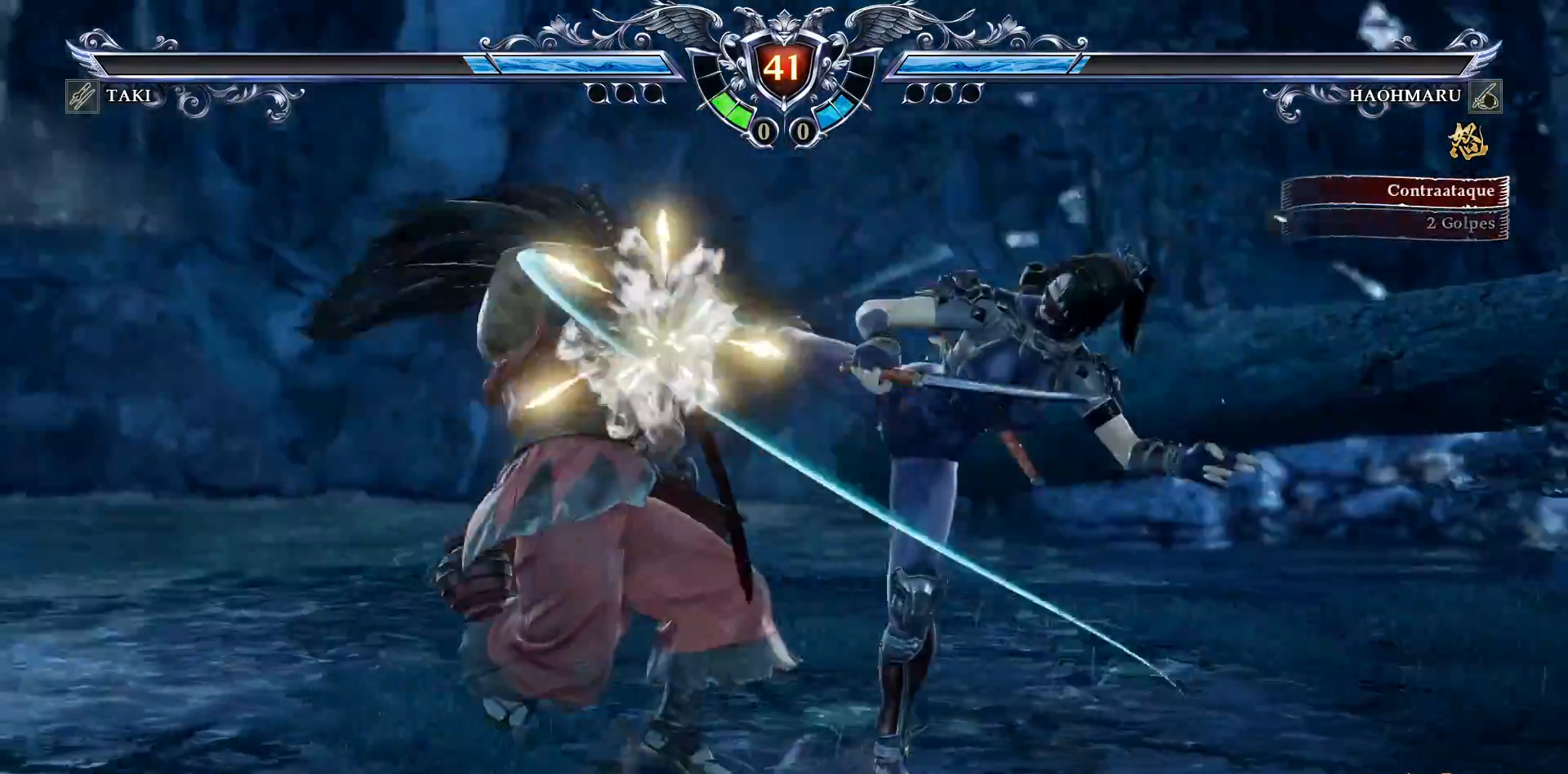
{"buttons": ["CROSS", "SQUARE"], "right_stick": "center", "events": [[350, "CROSS", "down"], [467, "SQUARE", "down"]]}
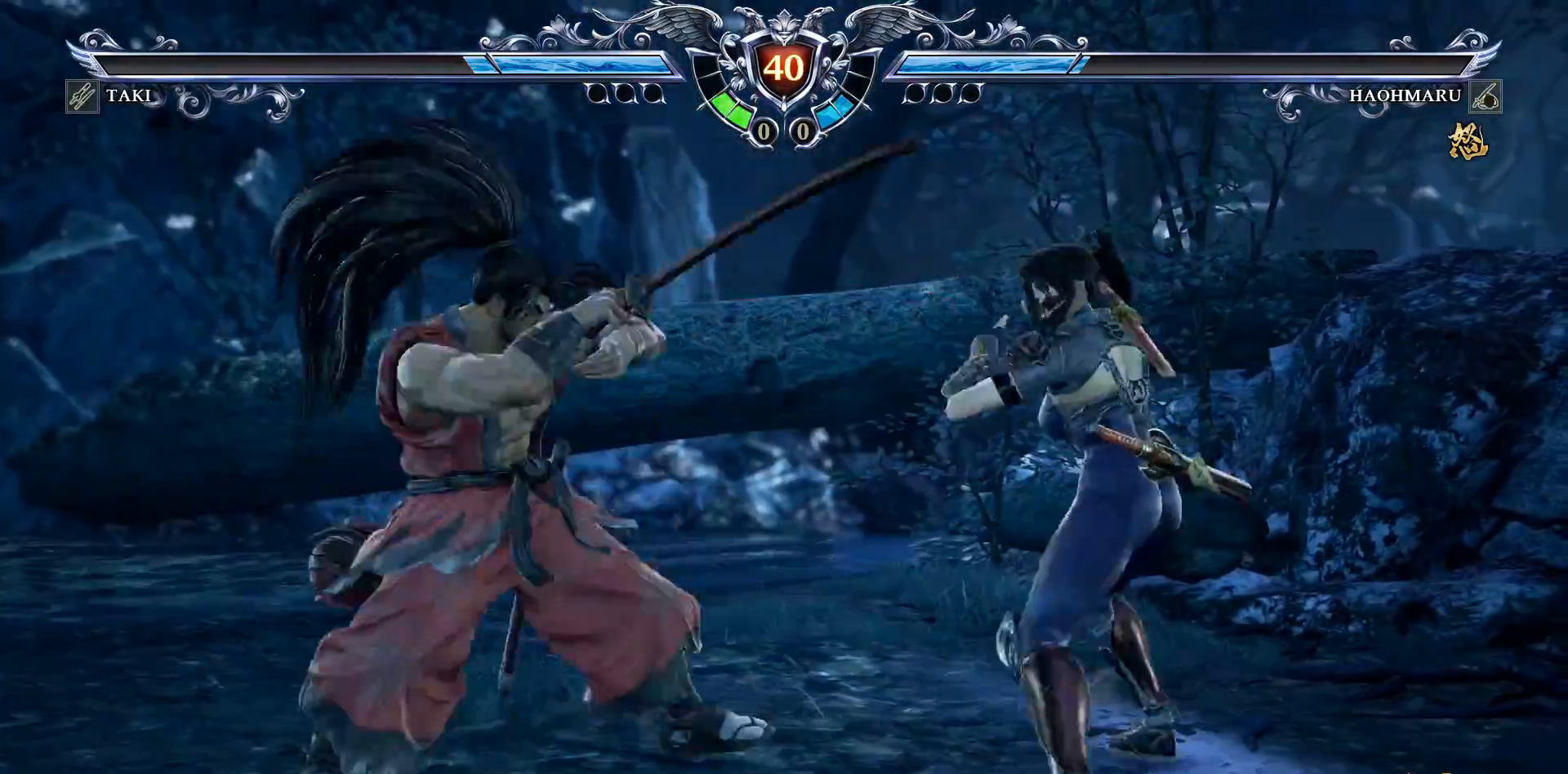
{"buttons": ["CROSS", "DPAD_LEFT"], "right_stick": "center", "events": [[50, "SQUARE", "up"], [450, "CROSS", "up"], [450, "DPAD_LEFT", "down"], [500, "CROSS", "down"]]}
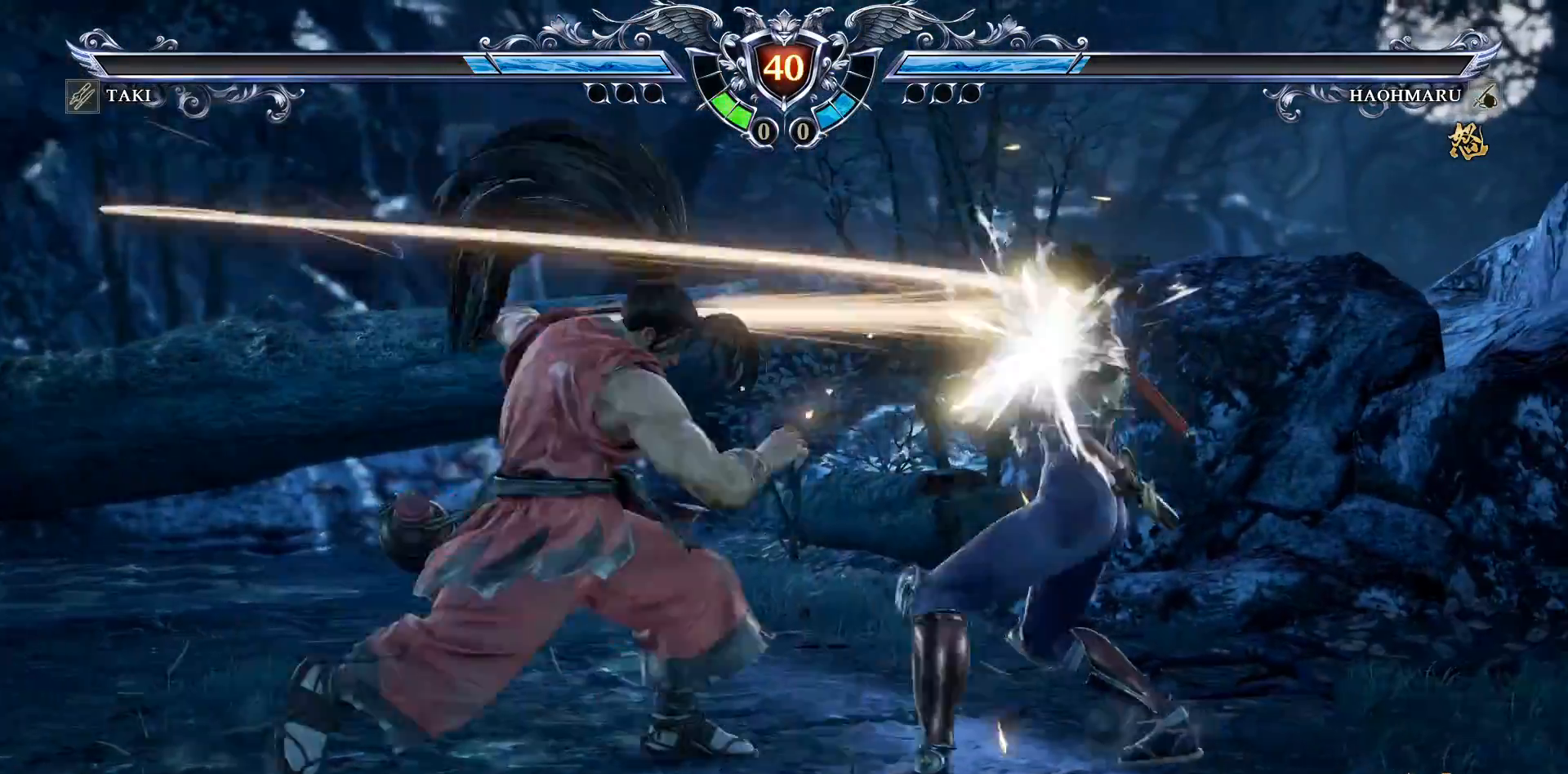
{"buttons": ["DPAD_LEFT"], "right_stick": "center", "events": [[50, "DPAD_LEFT", "up"], [367, "CROSS", "up"], [400, "DPAD_LEFT", "down"]]}
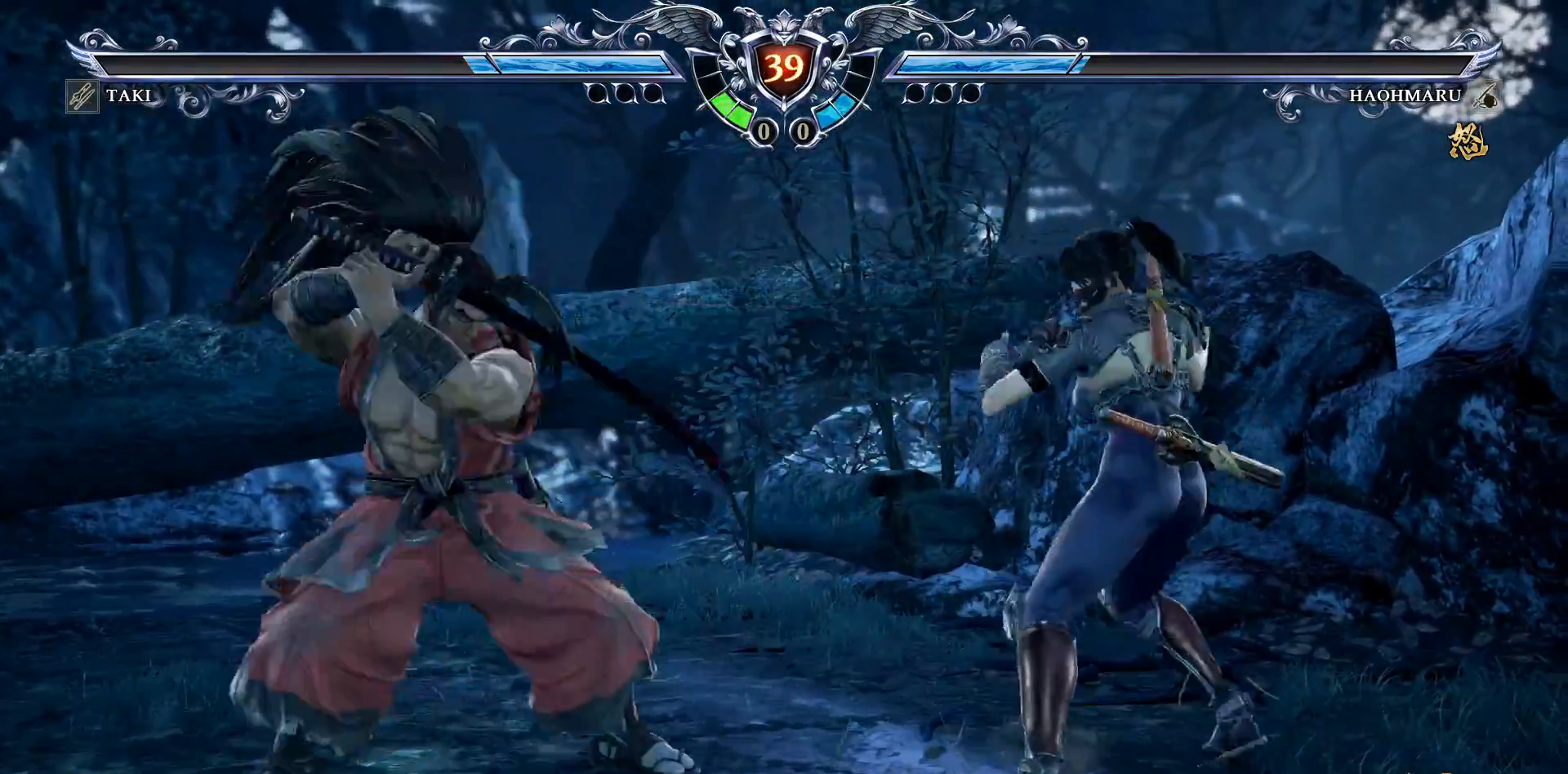
{"buttons": [], "right_stick": "center", "events": [[117, "DPAD_LEFT", "up"], [117, "SQUARE", "down"], [183, "SQUARE", "up"], [233, "SQUARE", "down"], [333, "SQUARE", "up"]]}
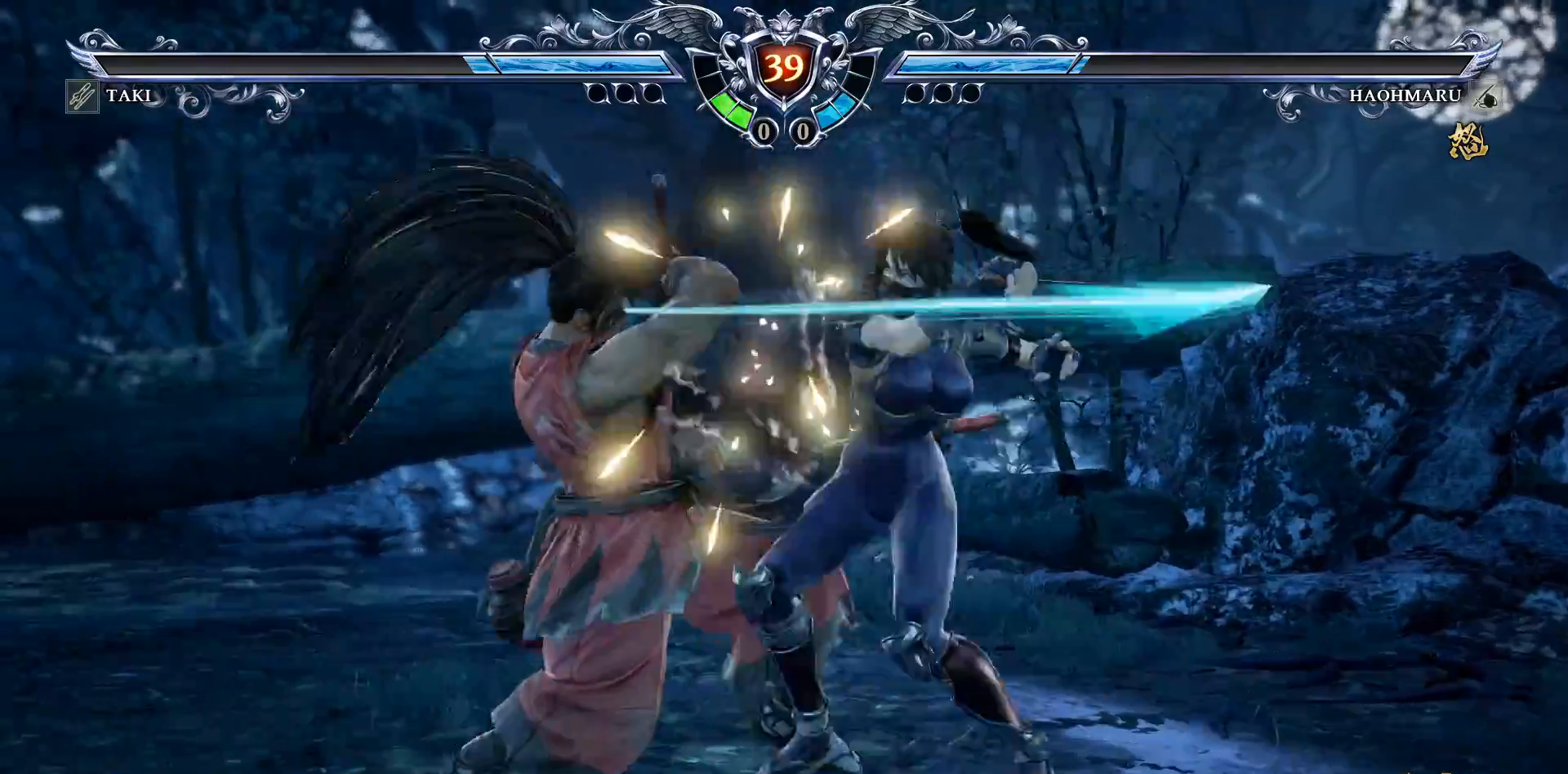
{"buttons": [], "right_stick": "center", "events": [[250, "TRIANGLE", "down"], [500, "TRIANGLE", "up"]]}
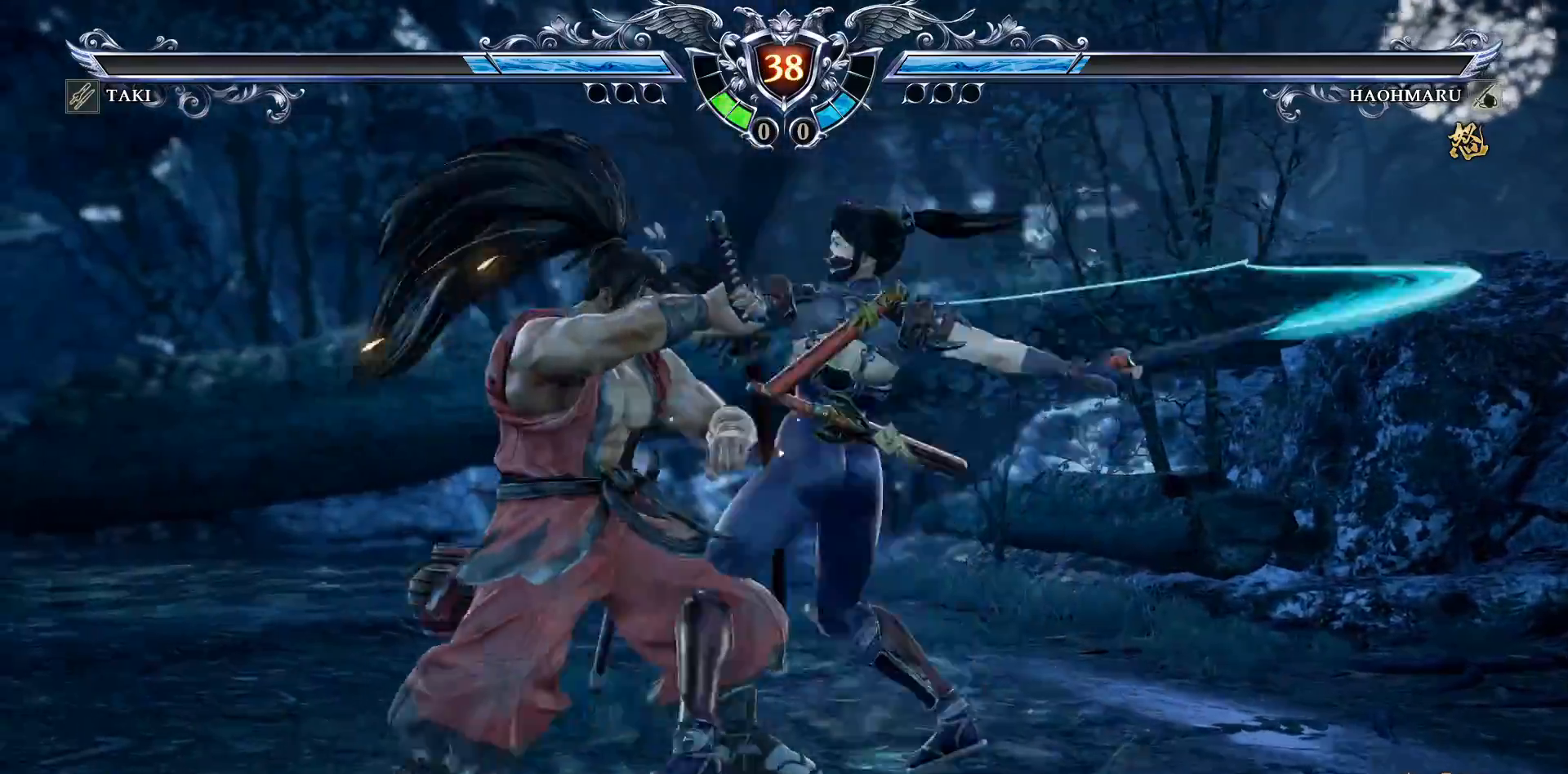
{"buttons": [], "right_stick": "center", "events": [[83, "CROSS", "down"], [167, "CROSS", "up"]]}
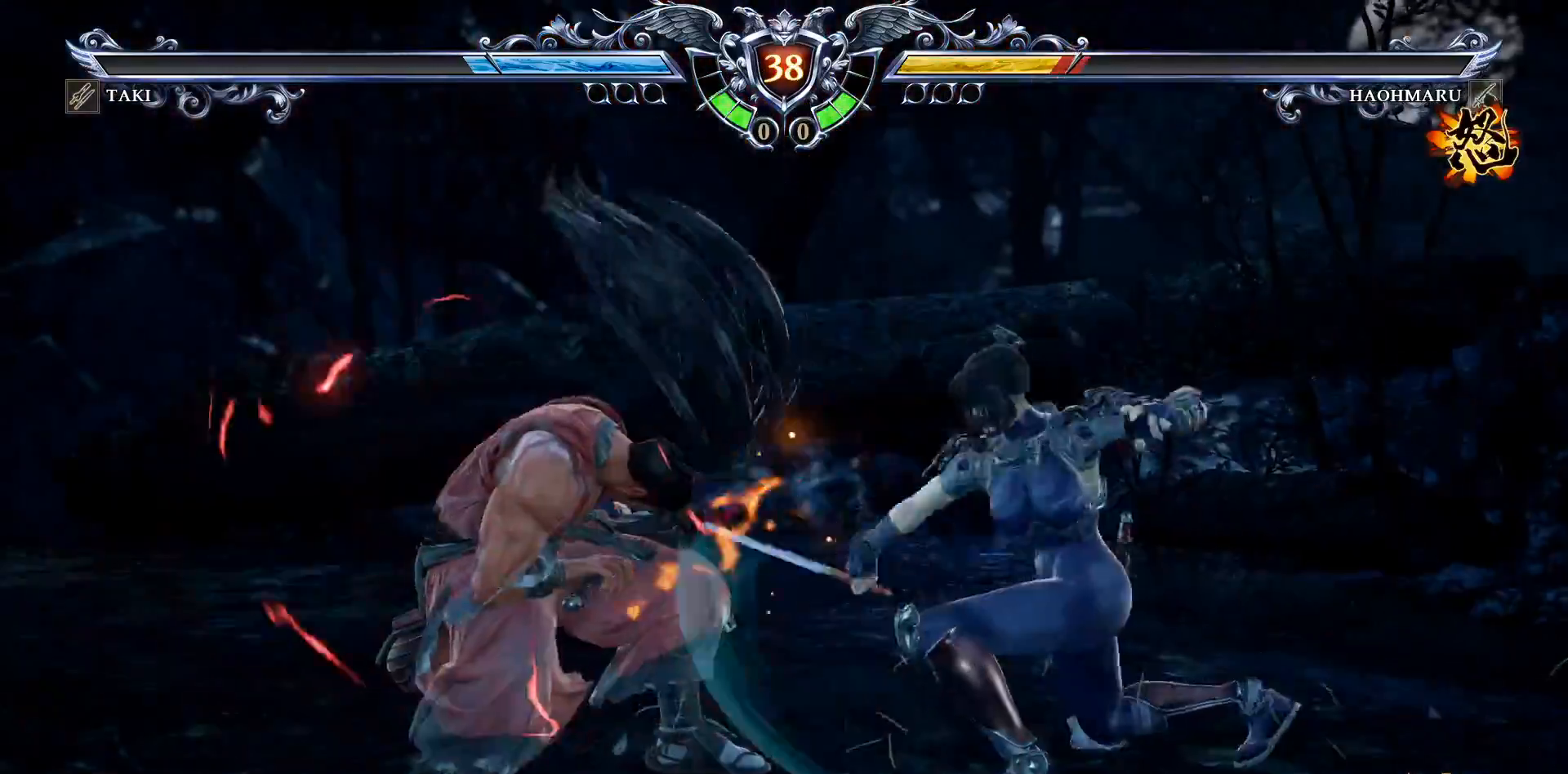
{"buttons": [], "right_stick": "center"}
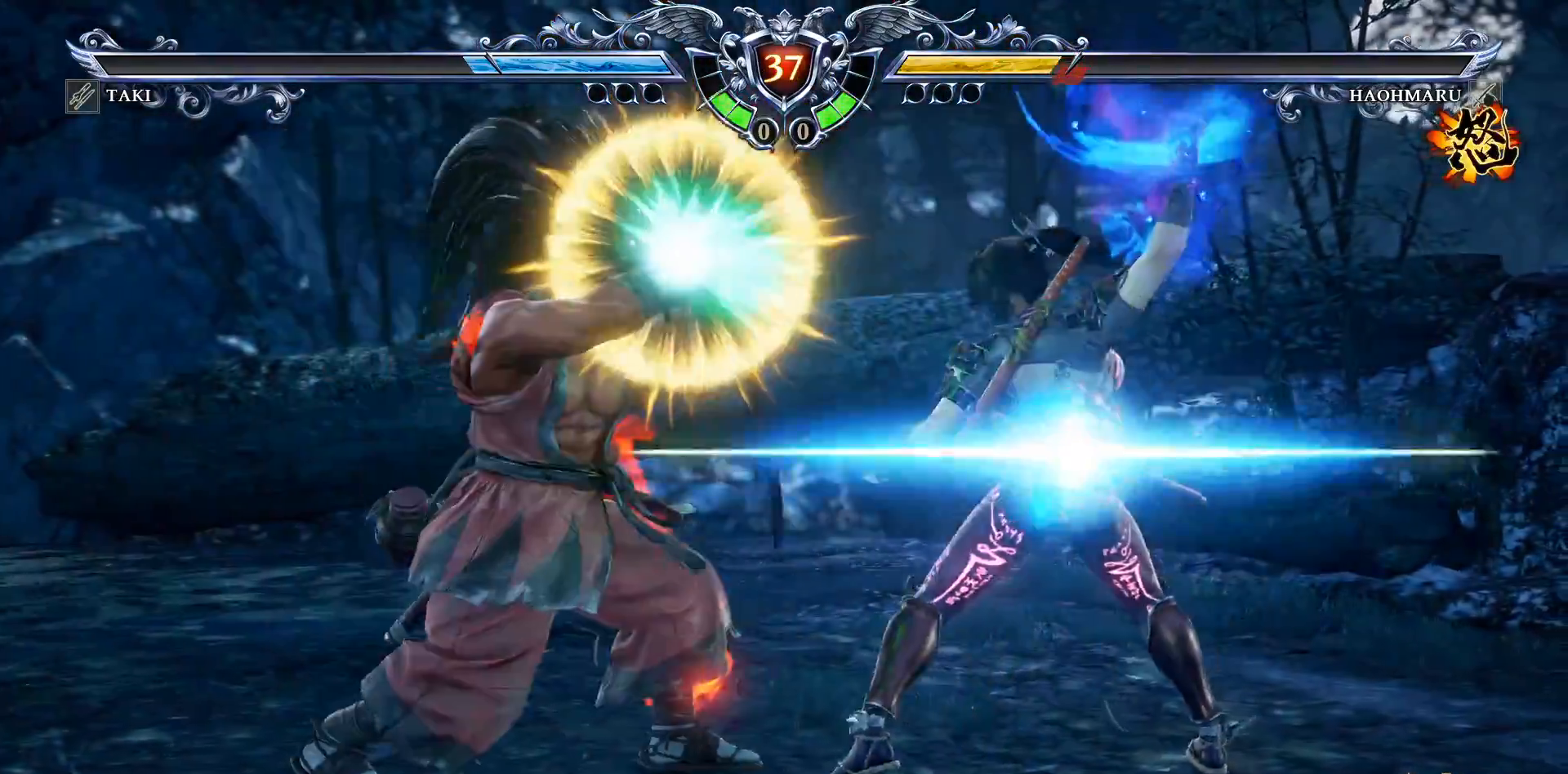
{"buttons": [], "right_stick": "center", "events": [[250, "L1", "down"], [333, "L1", "up"]]}
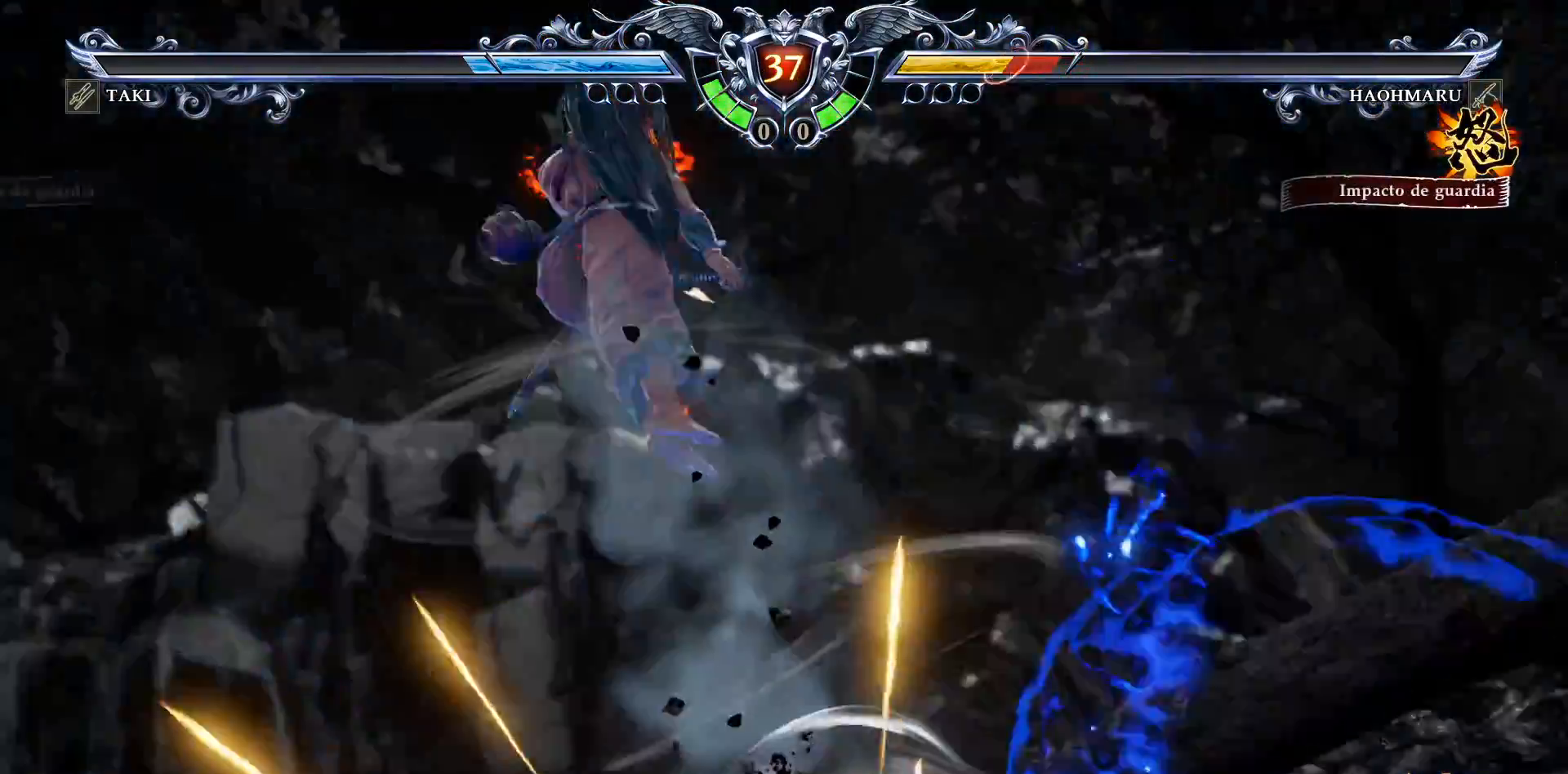
{"buttons": ["L2"], "right_stick": "center", "events": [[117, "DPAD_DOWN", "down"], [167, "DPAD_RIGHT", "down"], [250, "DPAD_DOWN", "up"], [250, "L1", "down"], [267, "L1", "up"], [400, "DPAD_RIGHT", "up"], [450, "L1", "down"], [450, "L2", "down"], [500, "L1", "up"]]}